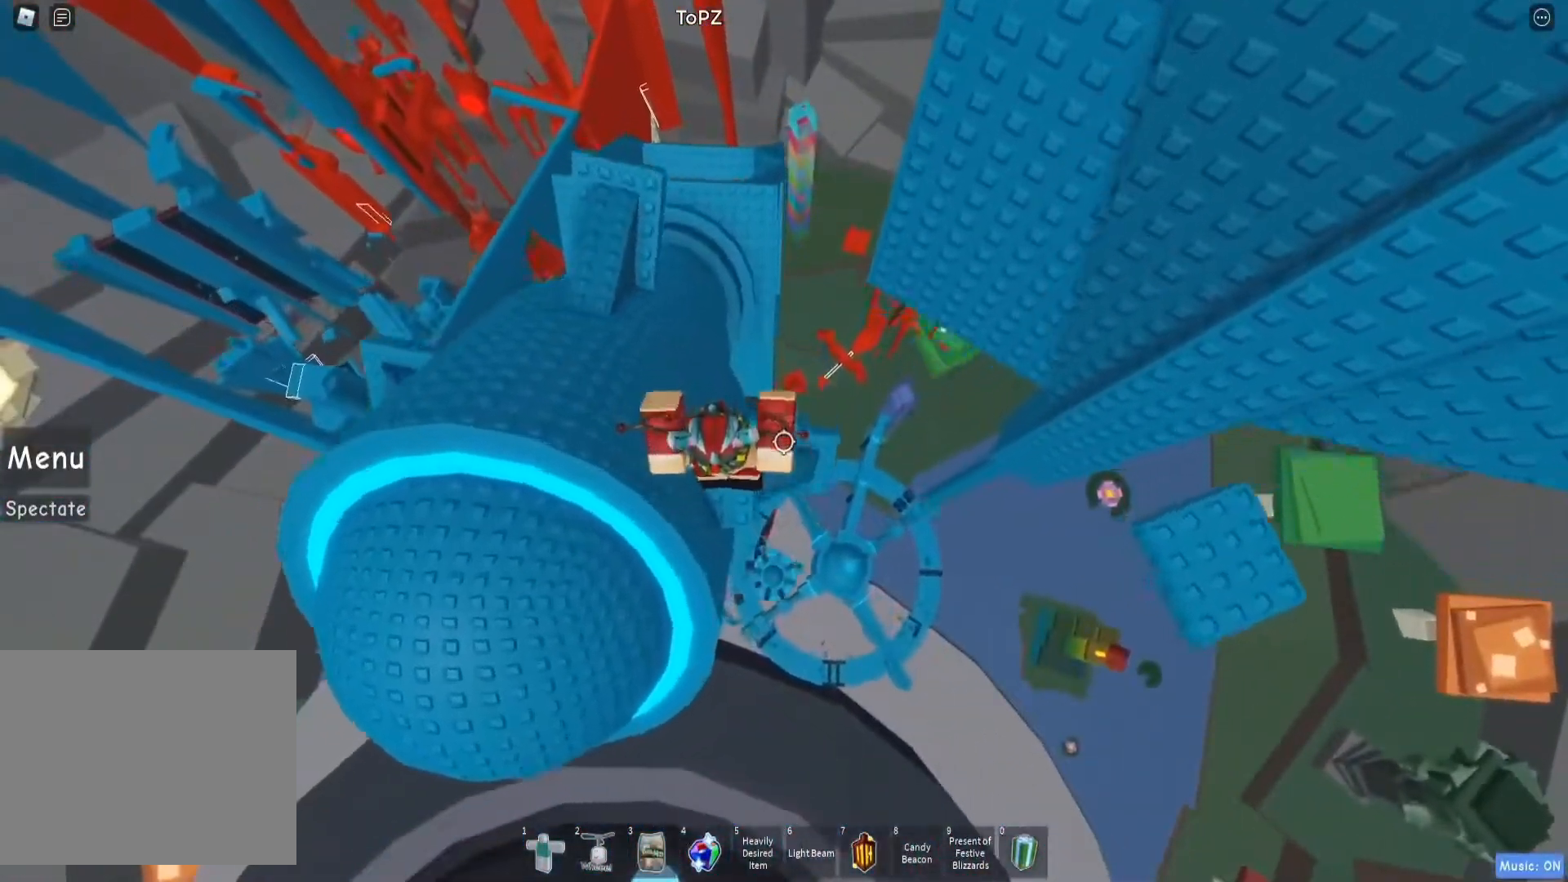
Gameplay with keyboard; each line is a JSON object with the keys held at the frame after it. "events" lists presses ("down") and releases ("up") of "a", "ctrl", "d", "e", "q", "s", "shift", "space" and "w" between this image and that frame as [ms after this image, input, new state], when the widget could be followed in between. No other keys are recorded. Mouse input is not recorded. Not read: other_keys.
{"keys": [], "events": [[83, "space", "up"], [183, "d", "down"], [217, "d", "up"], [417, "shift", "down"], [467, "shift", "up"]]}
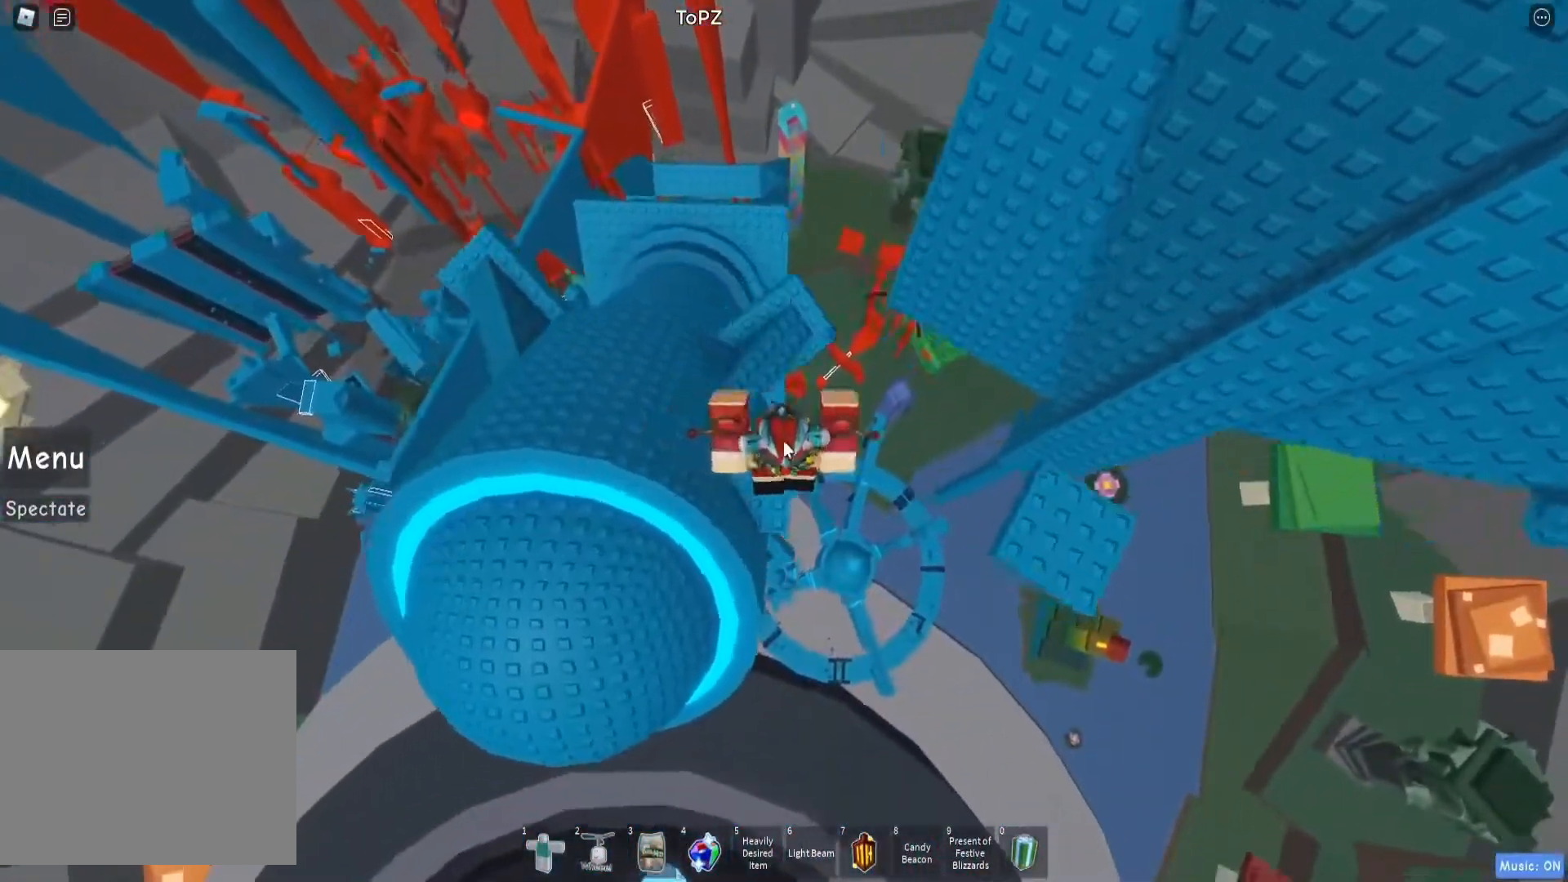
{"keys": [], "events": []}
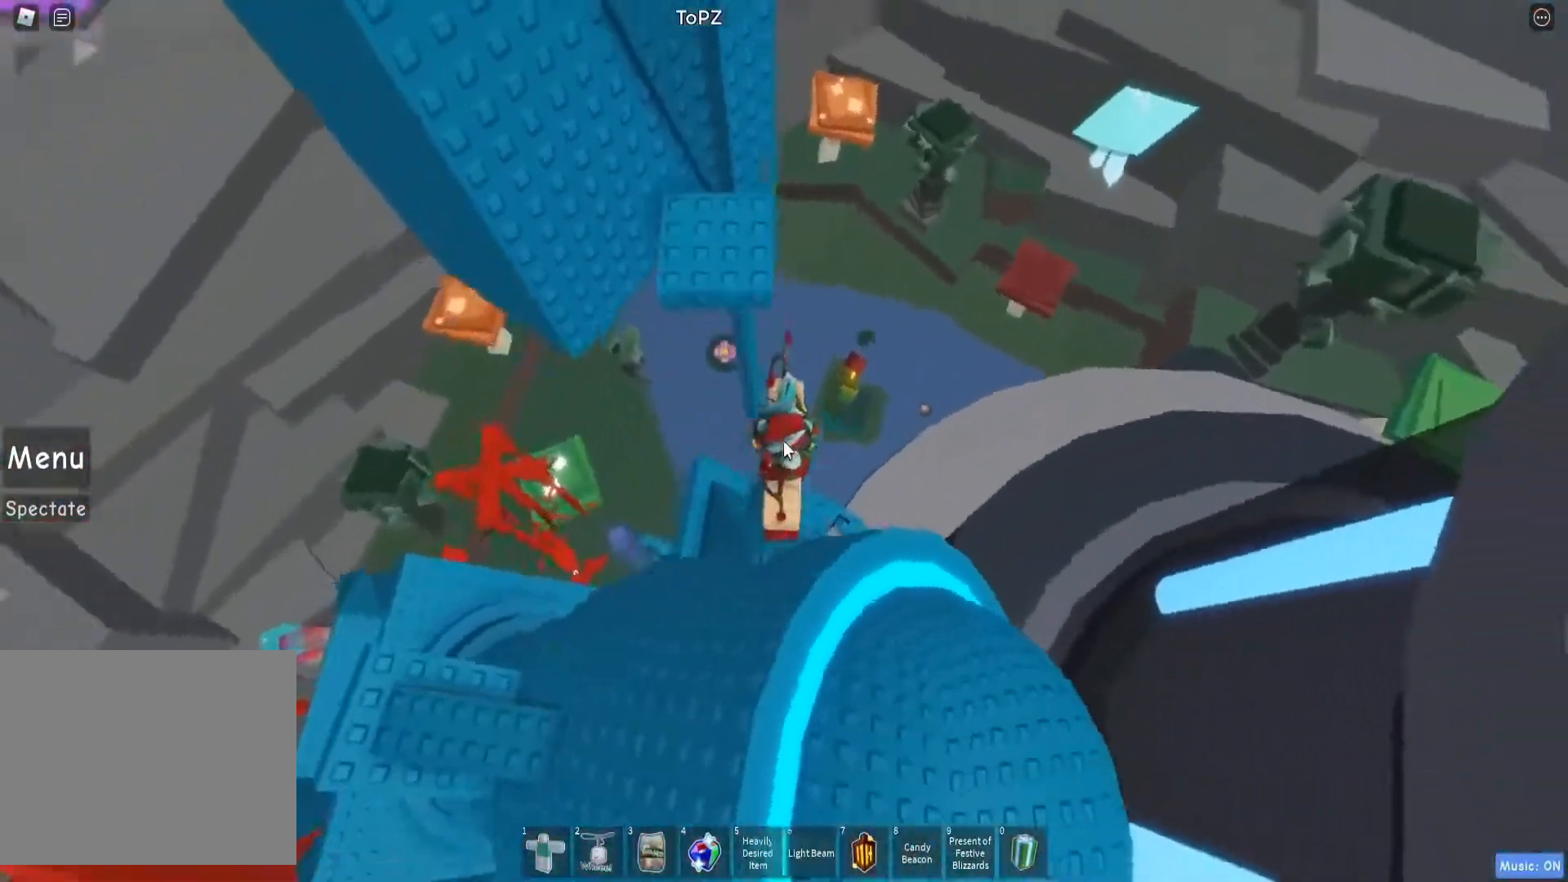
{"keys": [], "events": []}
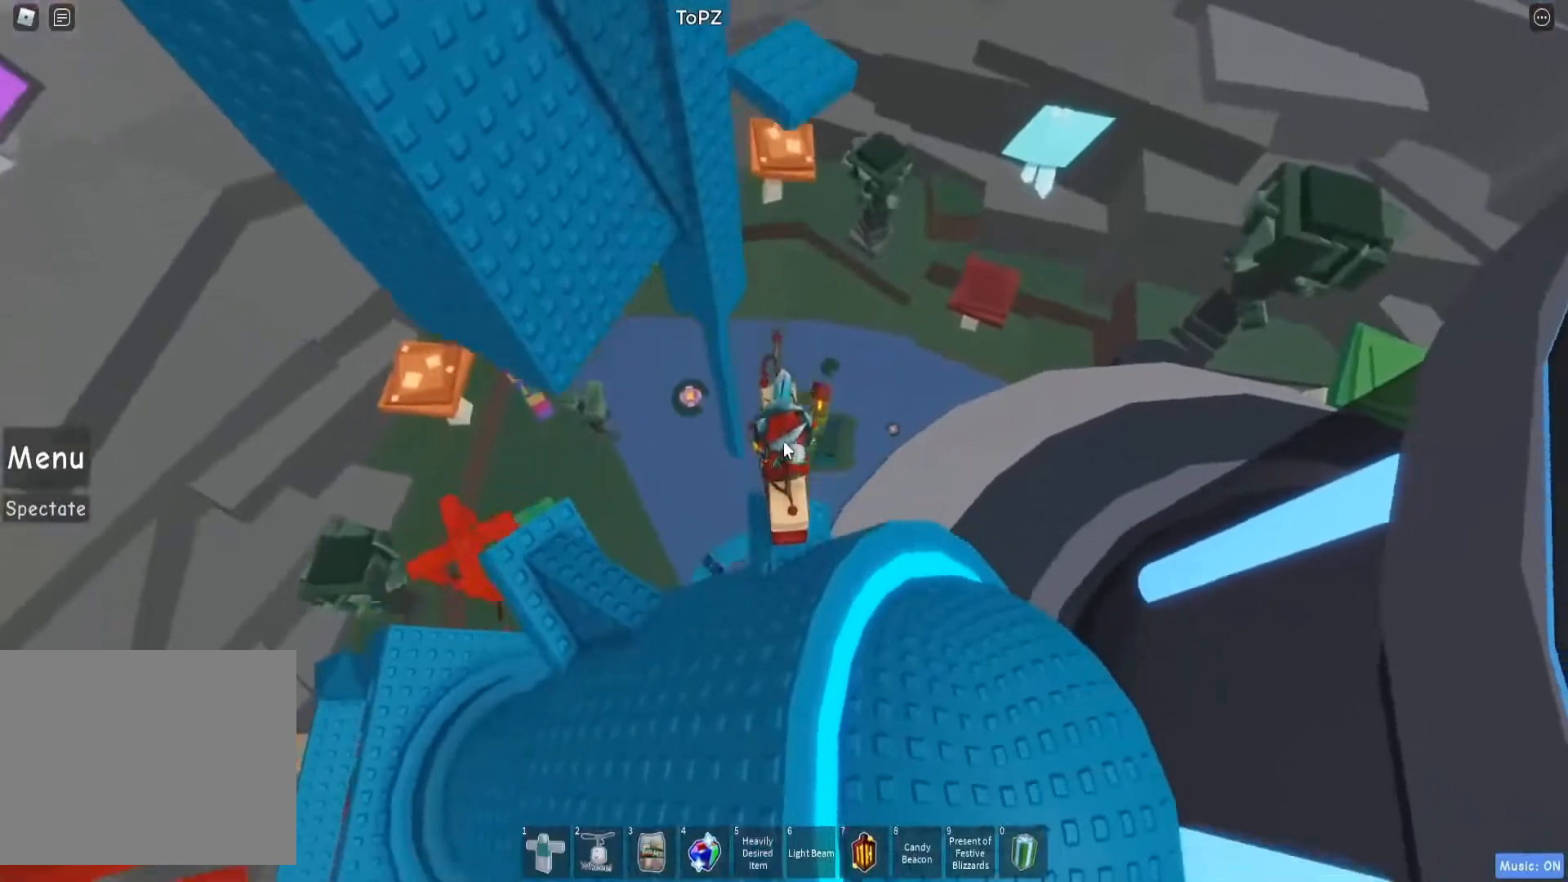
{"keys": ["w"], "events": [[50, "w", "down"], [133, "space", "down"], [150, "shift", "down"], [200, "shift", "up"], [233, "space", "up"]]}
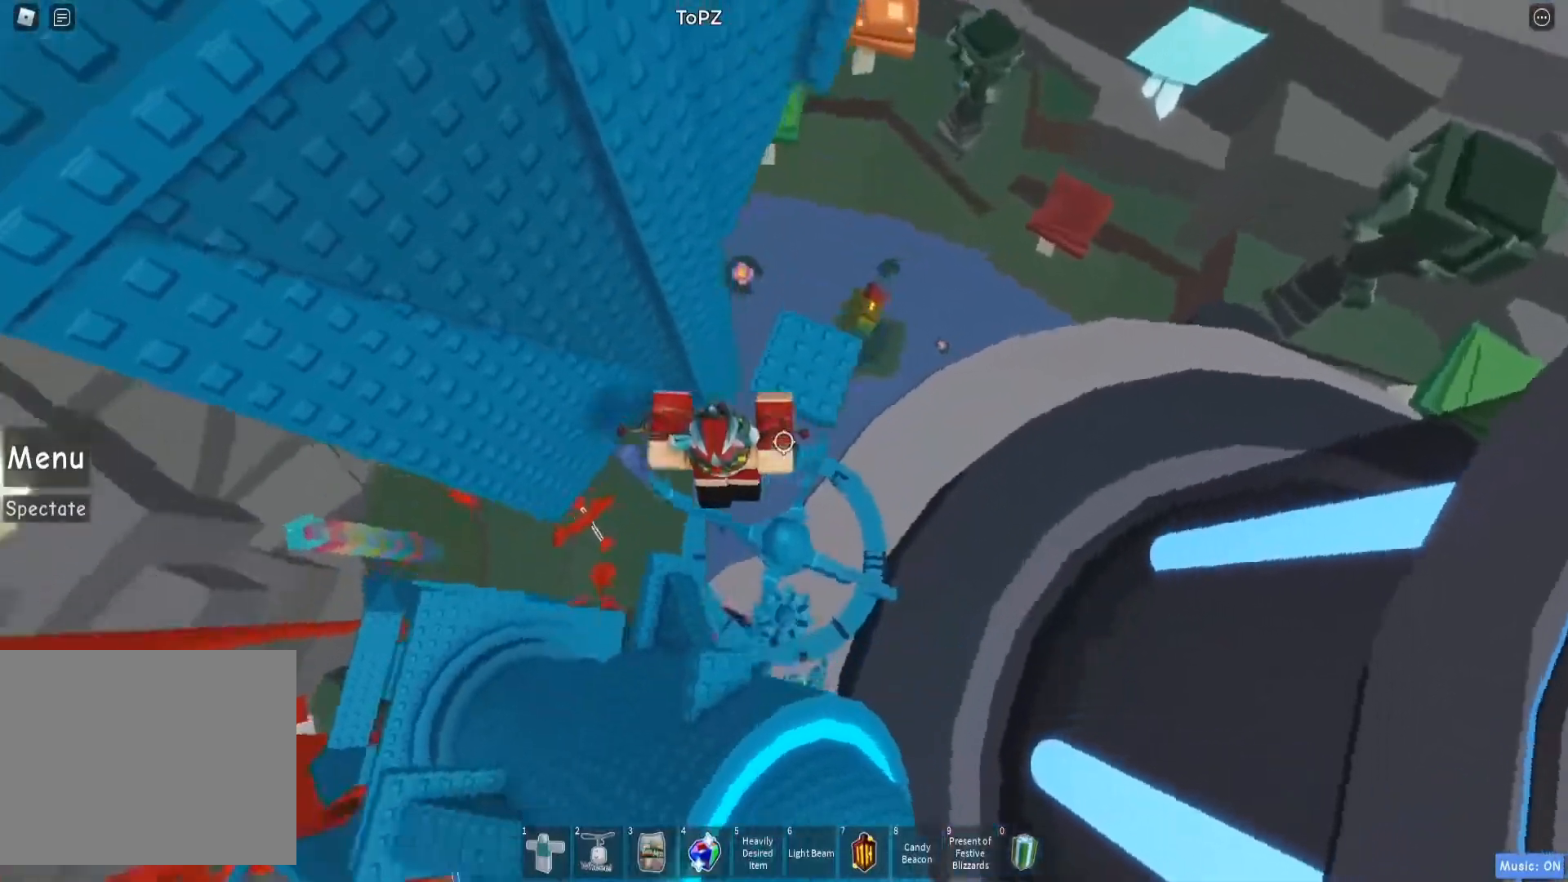
{"keys": ["d"], "events": [[17, "d", "down"], [150, "d", "up"], [150, "w", "up"], [233, "d", "down"], [300, "d", "up"], [400, "d", "down"]]}
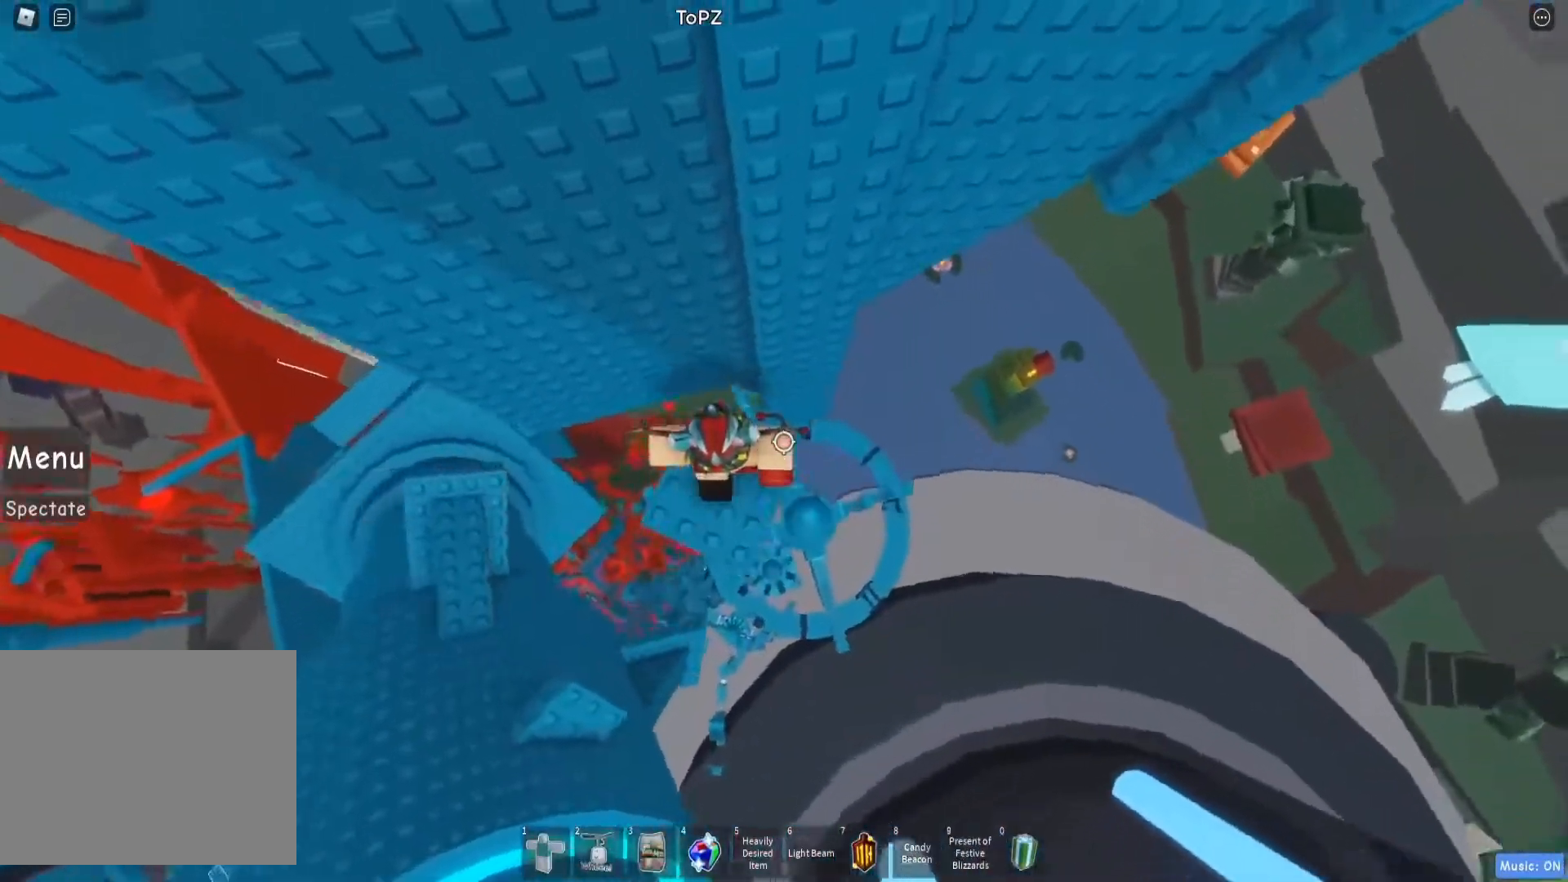
{"keys": ["d", "w"], "events": [[50, "space", "down"], [200, "space", "up"], [483, "w", "down"]]}
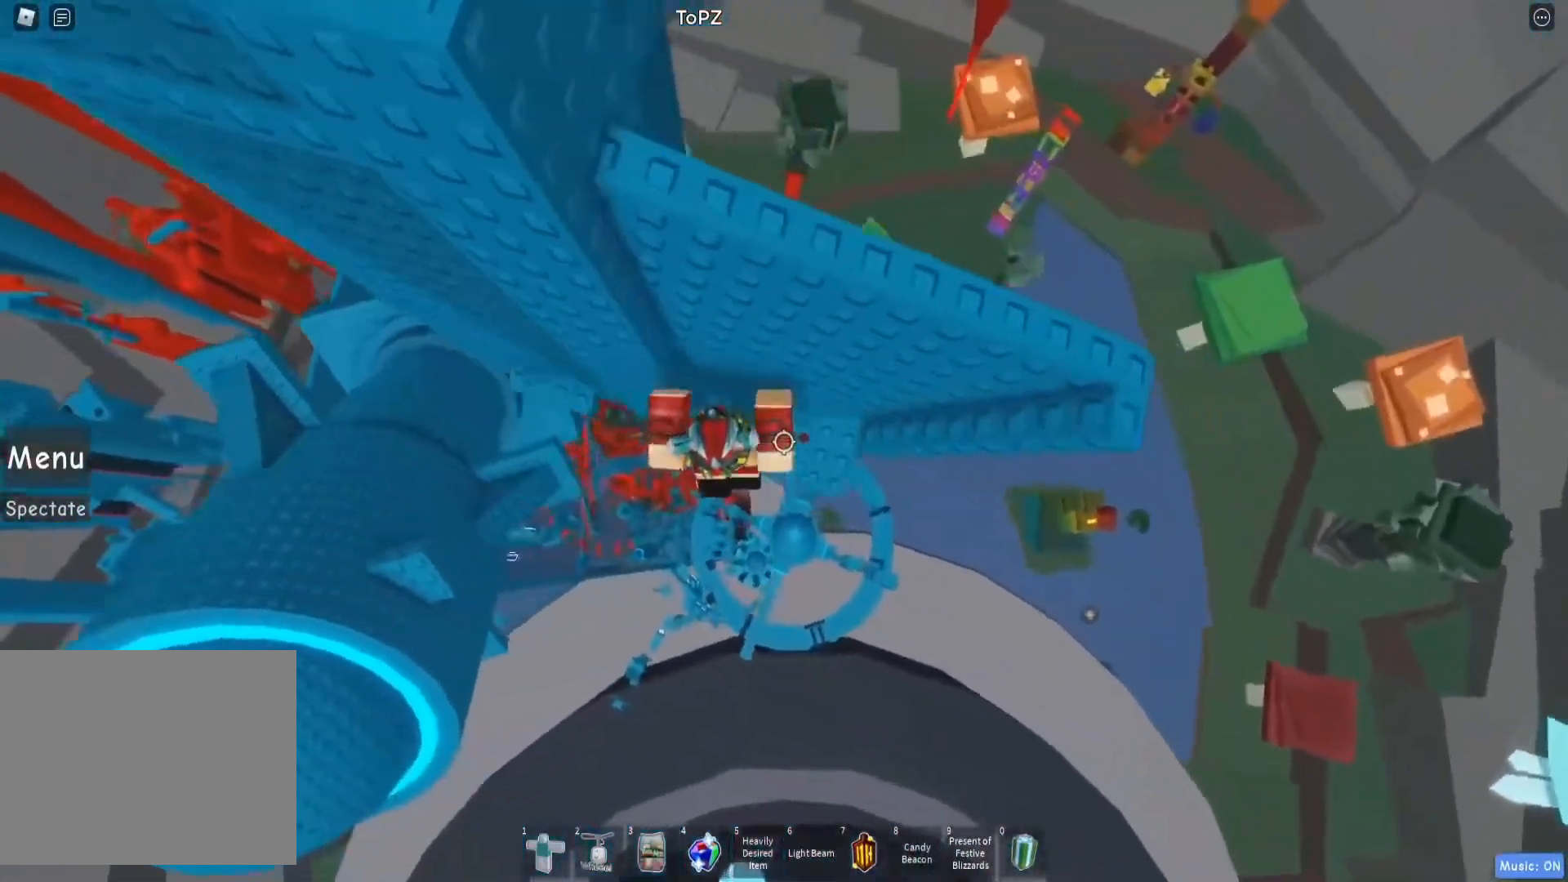
{"keys": ["d", "w"], "events": [[50, "w", "up"], [83, "d", "up"], [117, "space", "down"], [200, "d", "down"], [200, "w", "down"], [283, "space", "up"]]}
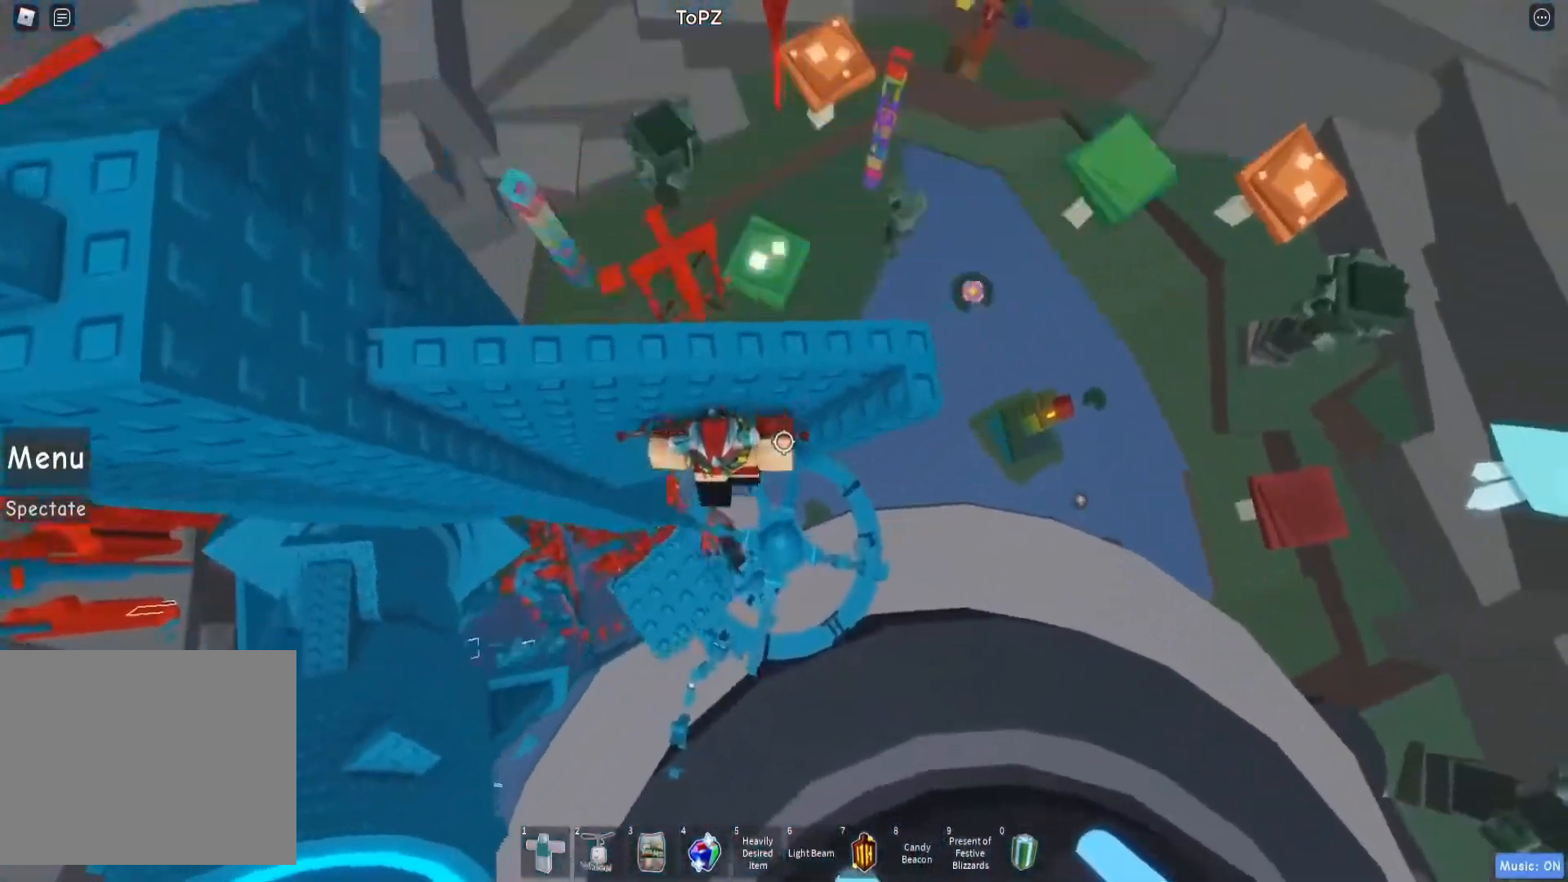
{"keys": ["w"], "events": [[100, "space", "down"], [133, "w", "up"], [150, "d", "up"], [183, "space", "up"], [300, "w", "down"]]}
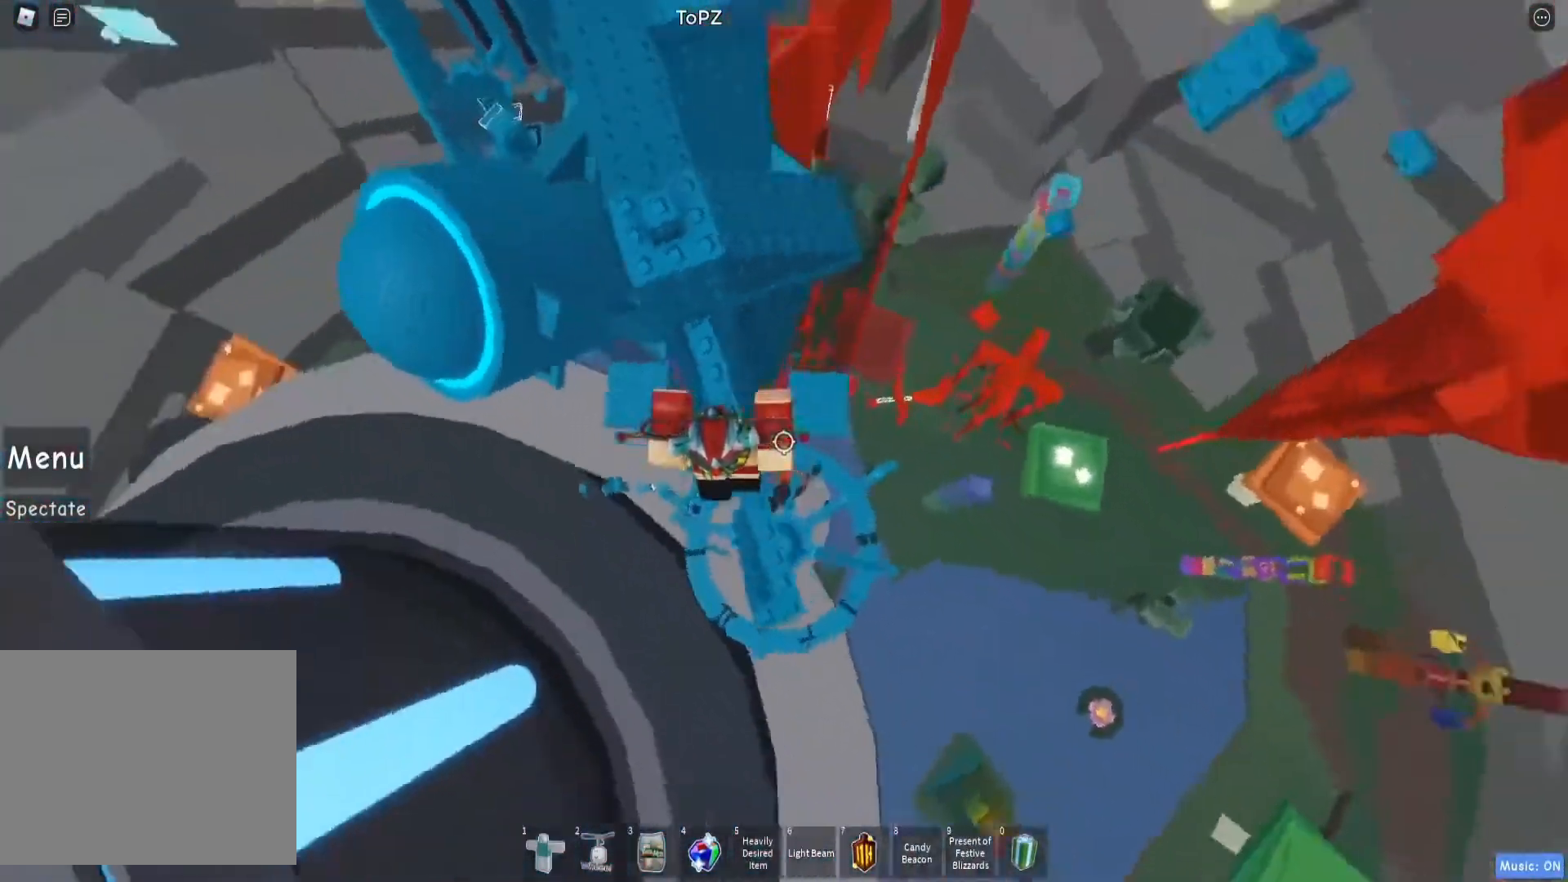
{"keys": ["d"], "events": [[33, "space", "down"], [233, "space", "up"], [333, "d", "down"], [467, "w", "up"]]}
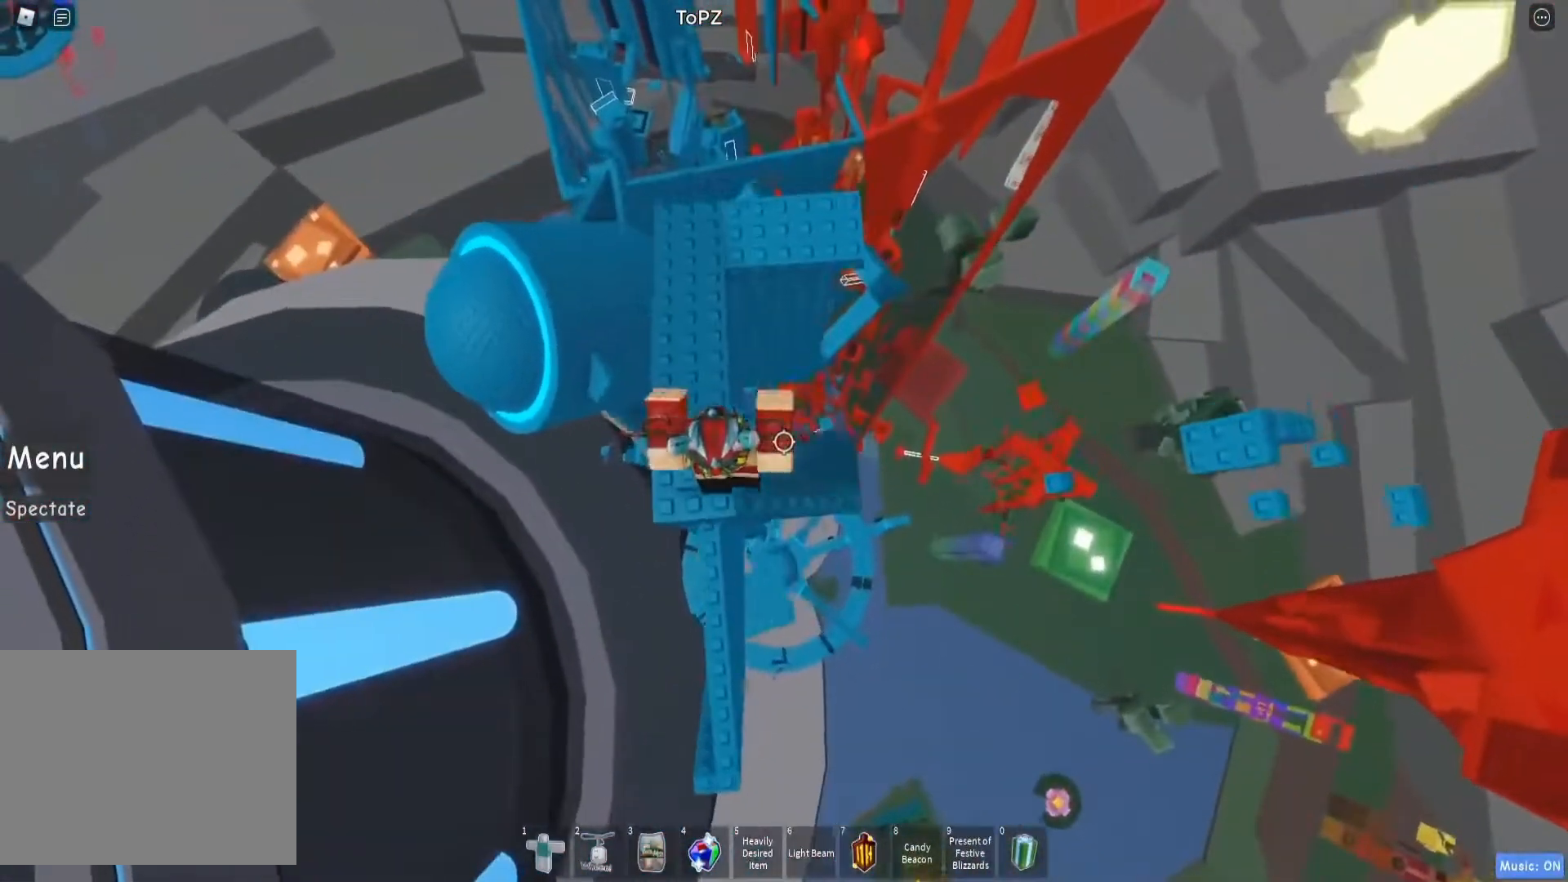
{"keys": ["d"], "events": [[50, "d", "up"], [167, "d", "down"], [317, "d", "up"], [467, "d", "down"]]}
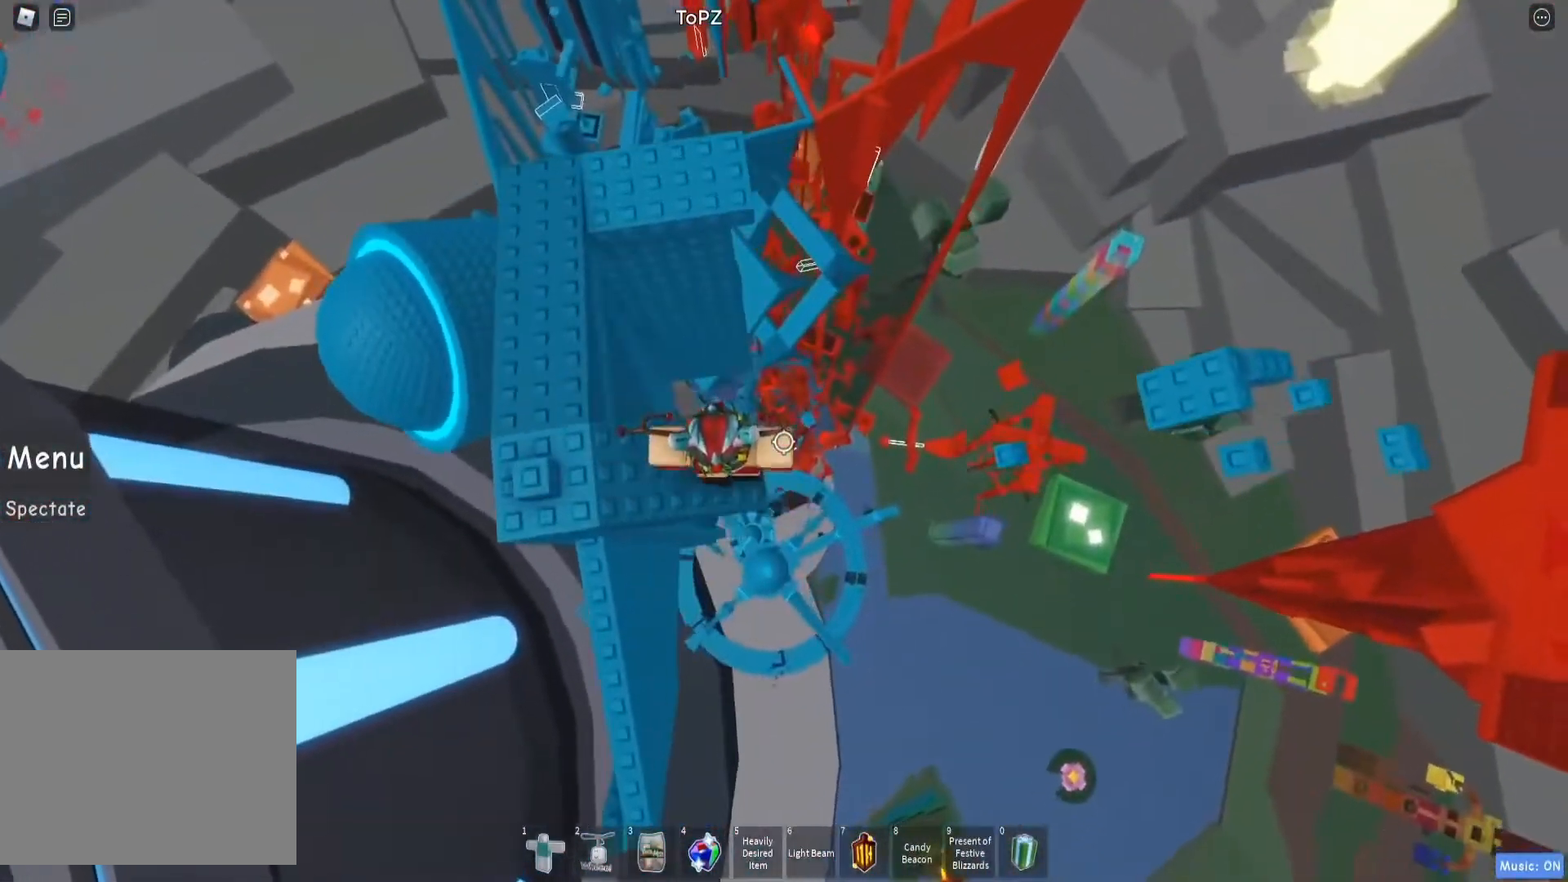
{"keys": ["d"], "events": [[17, "d", "up"], [100, "shift", "down"], [150, "shift", "up"], [217, "d", "down"], [317, "space", "down"], [467, "space", "up"]]}
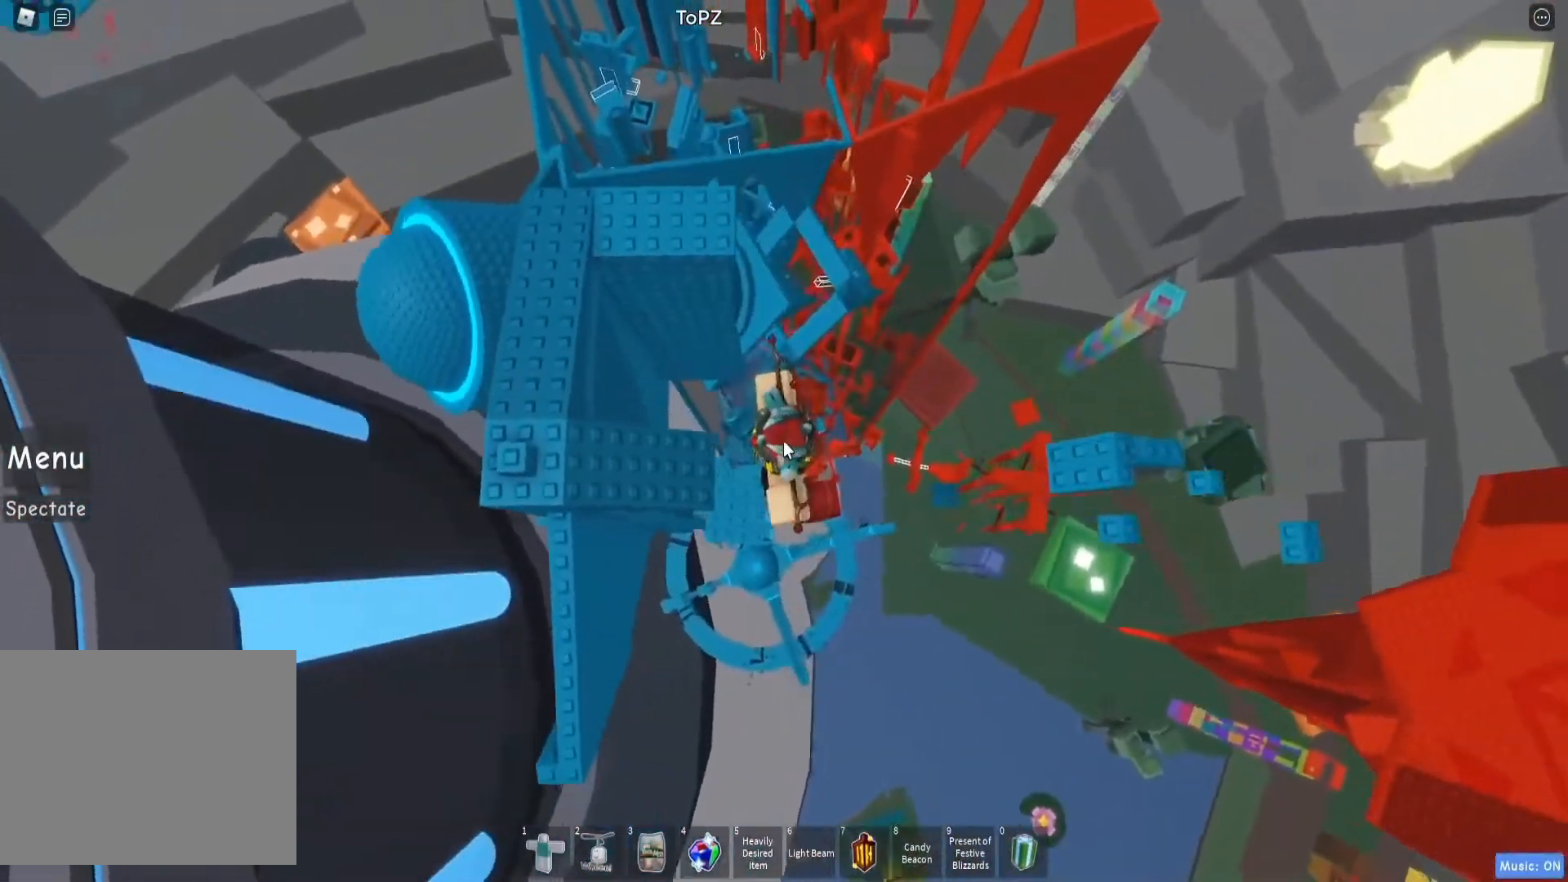
{"keys": [], "events": [[467, "d", "up"]]}
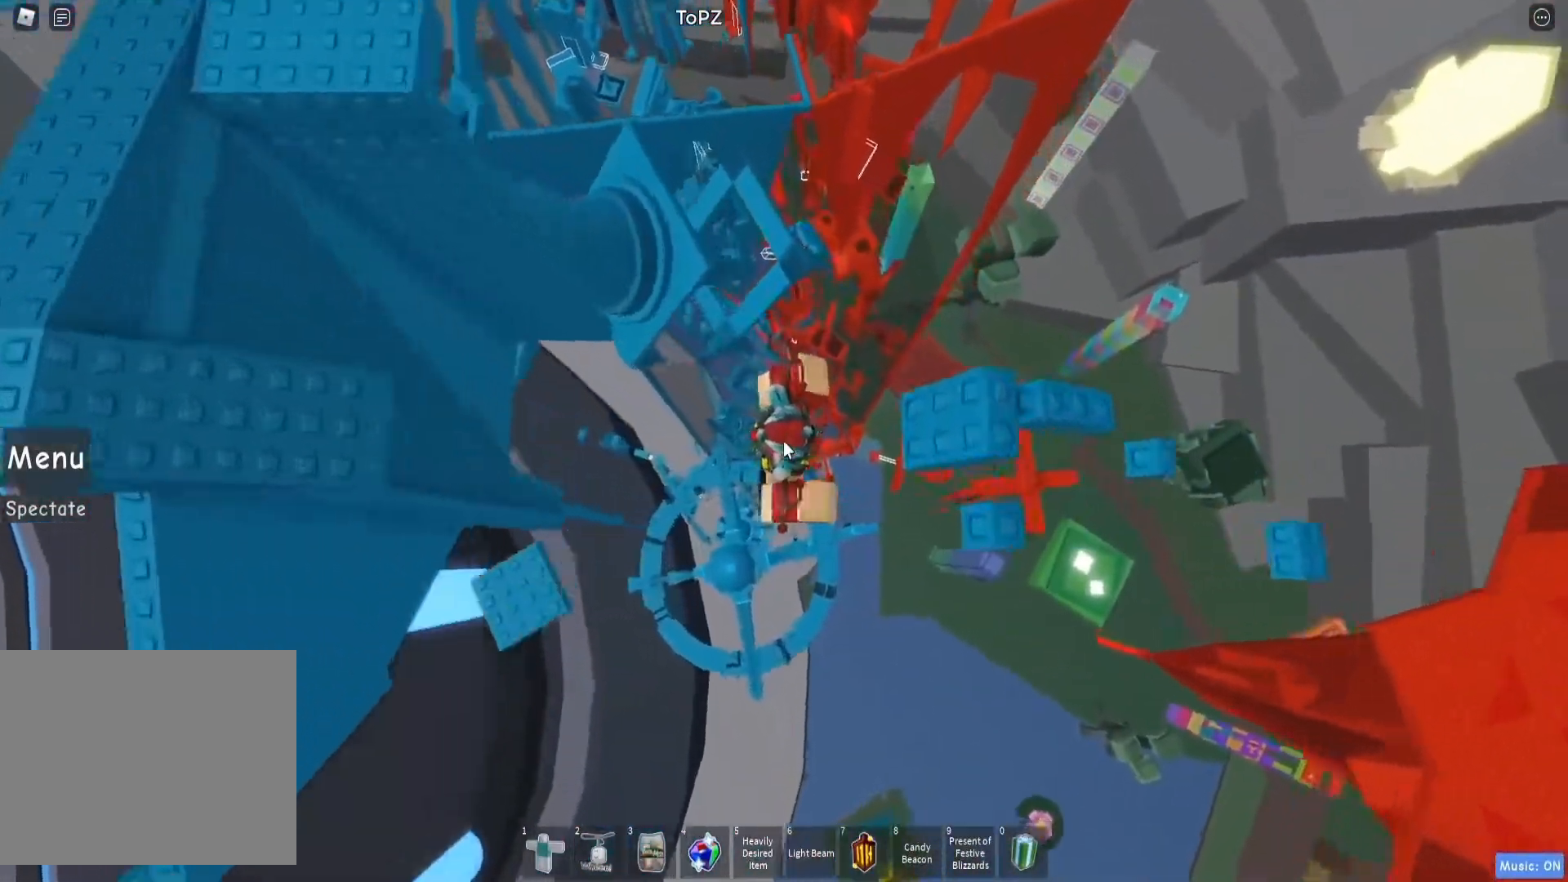
{"keys": [], "events": [[50, "space", "down"], [117, "w", "down"], [200, "space", "up"], [483, "w", "up"]]}
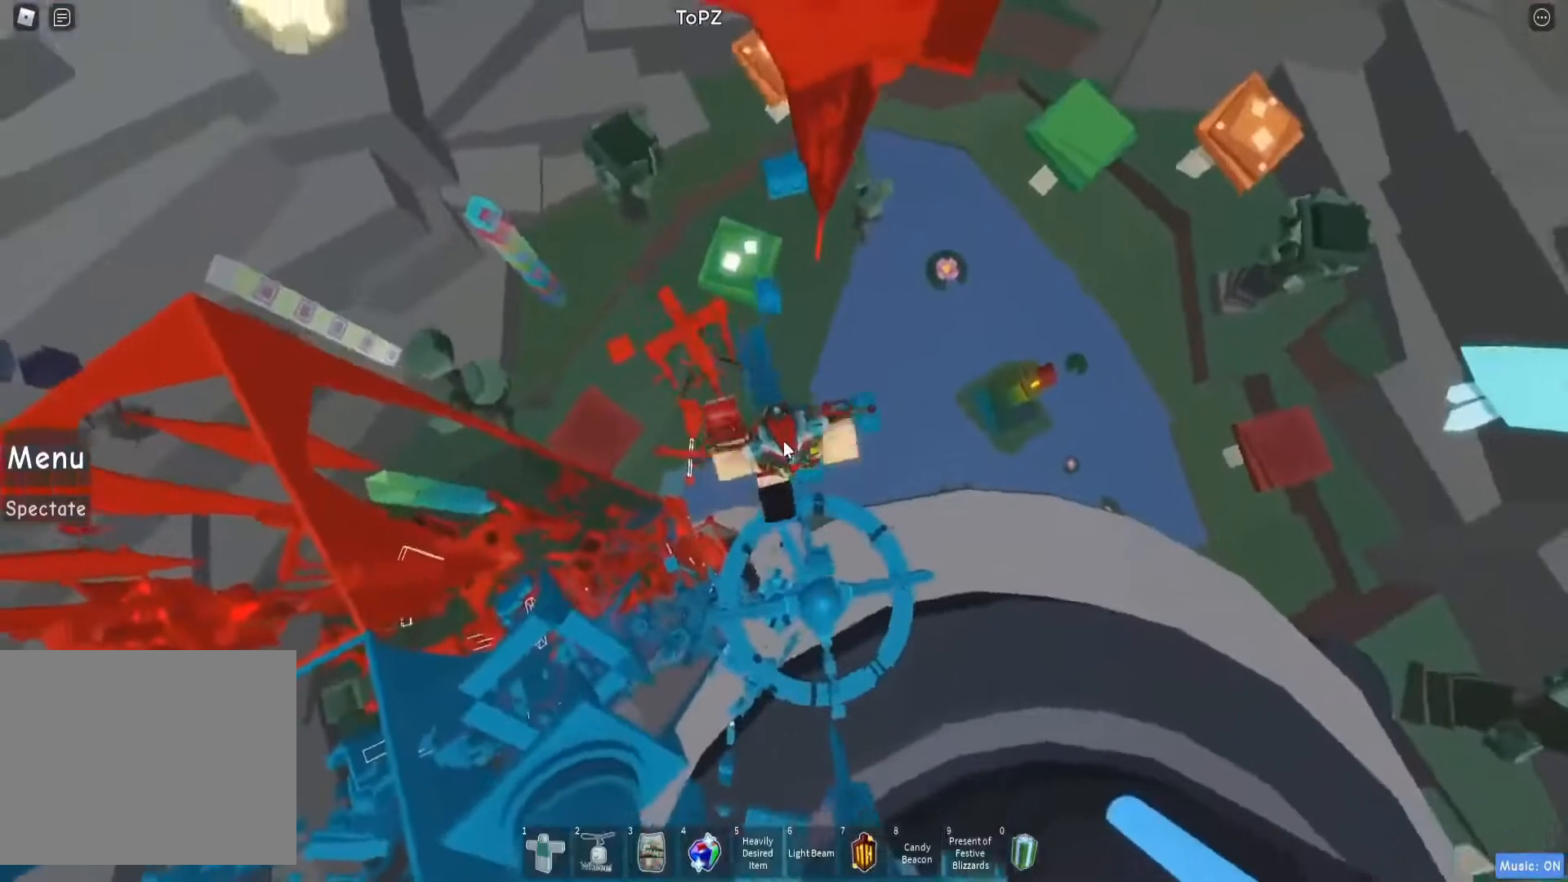
{"keys": [], "events": [[167, "w", "down"], [267, "w", "up"], [450, "shift", "down"], [500, "shift", "up"]]}
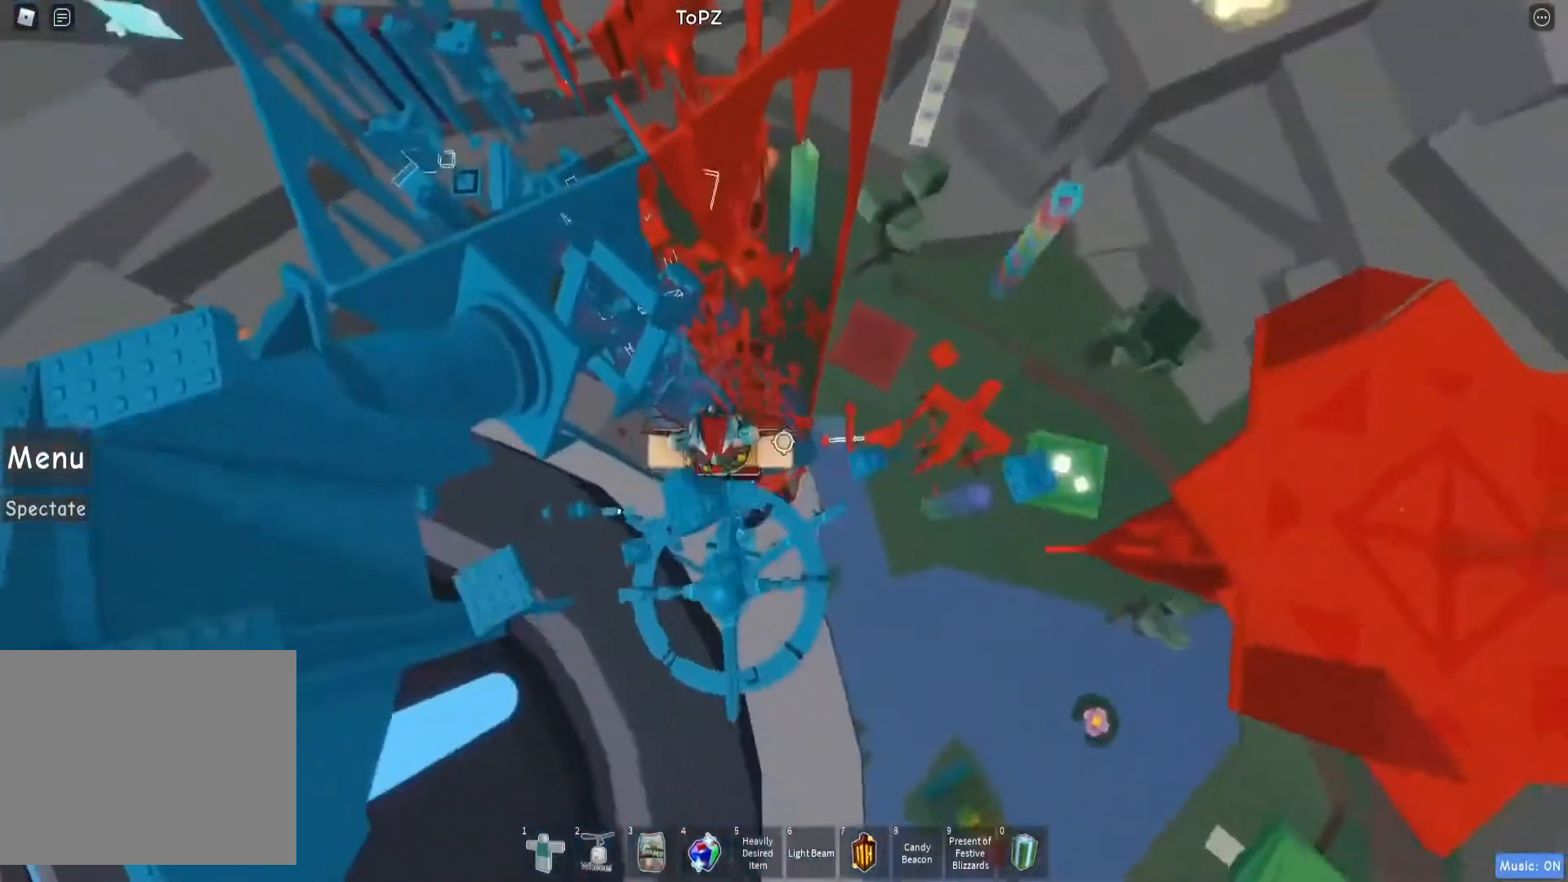
{"keys": ["d", "space"], "events": [[100, "d", "down"], [167, "d", "up"], [300, "d", "down"], [433, "space", "down"]]}
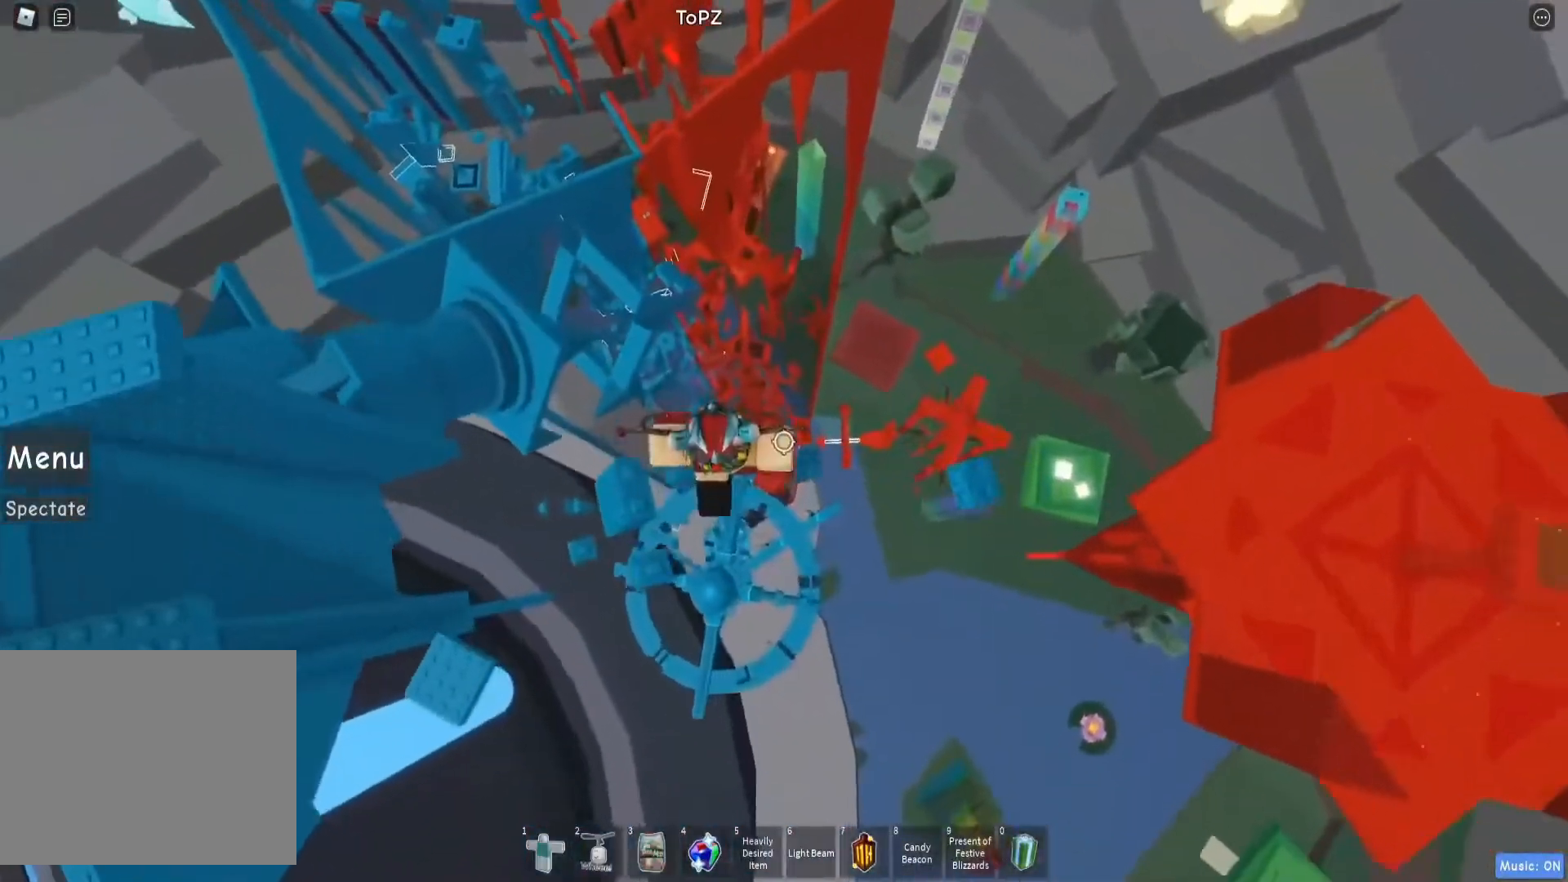
{"keys": ["d"]}
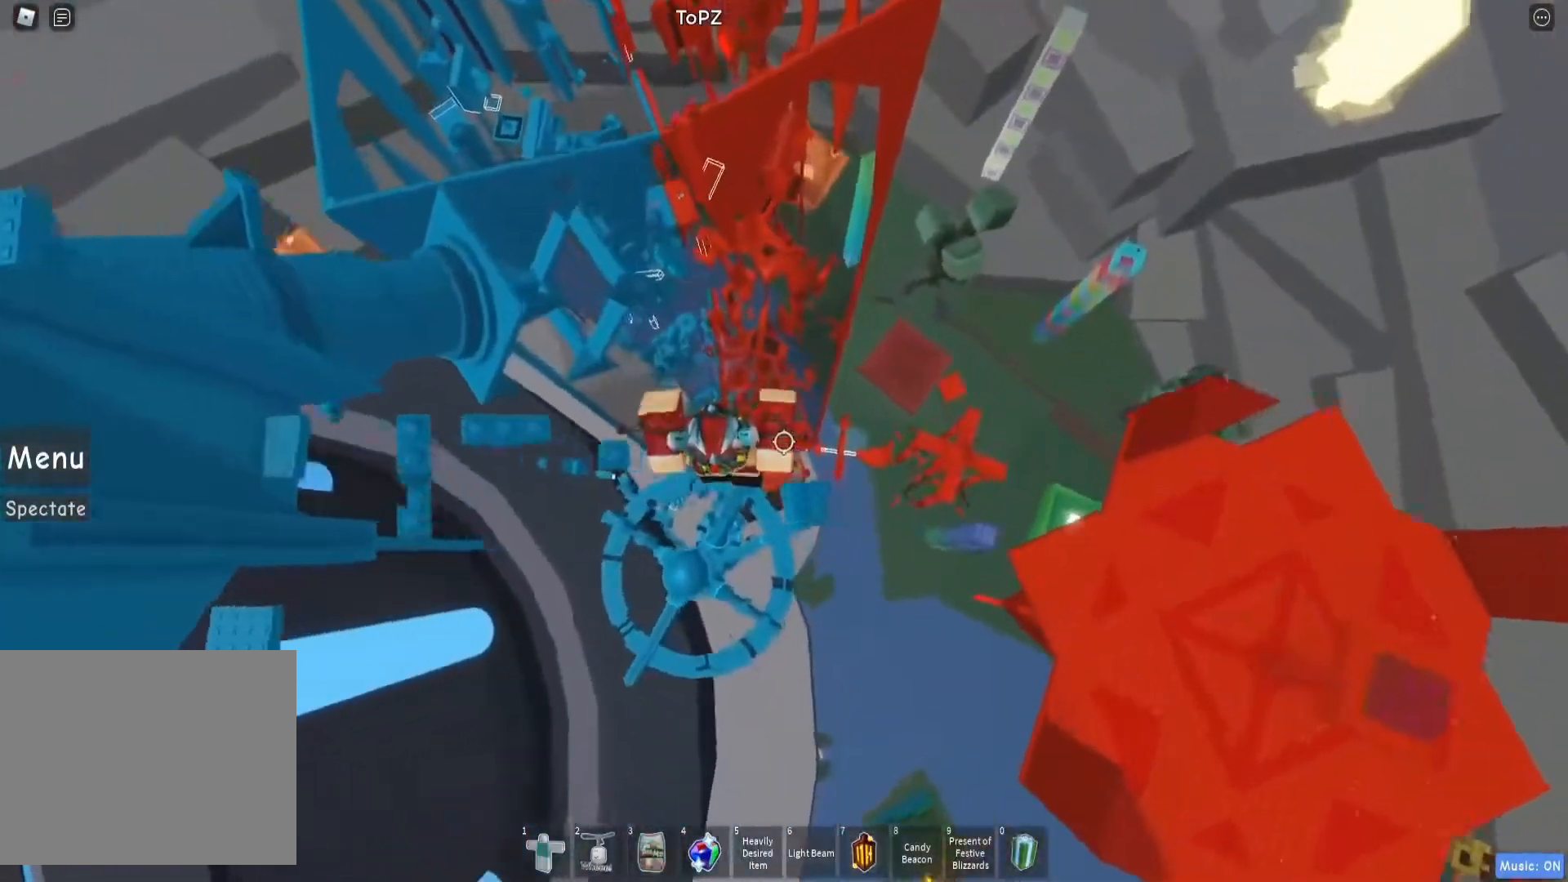
{"keys": [], "events": [[67, "d", "up"], [217, "d", "down"], [317, "d", "up"], [417, "shift", "down"], [483, "shift", "up"]]}
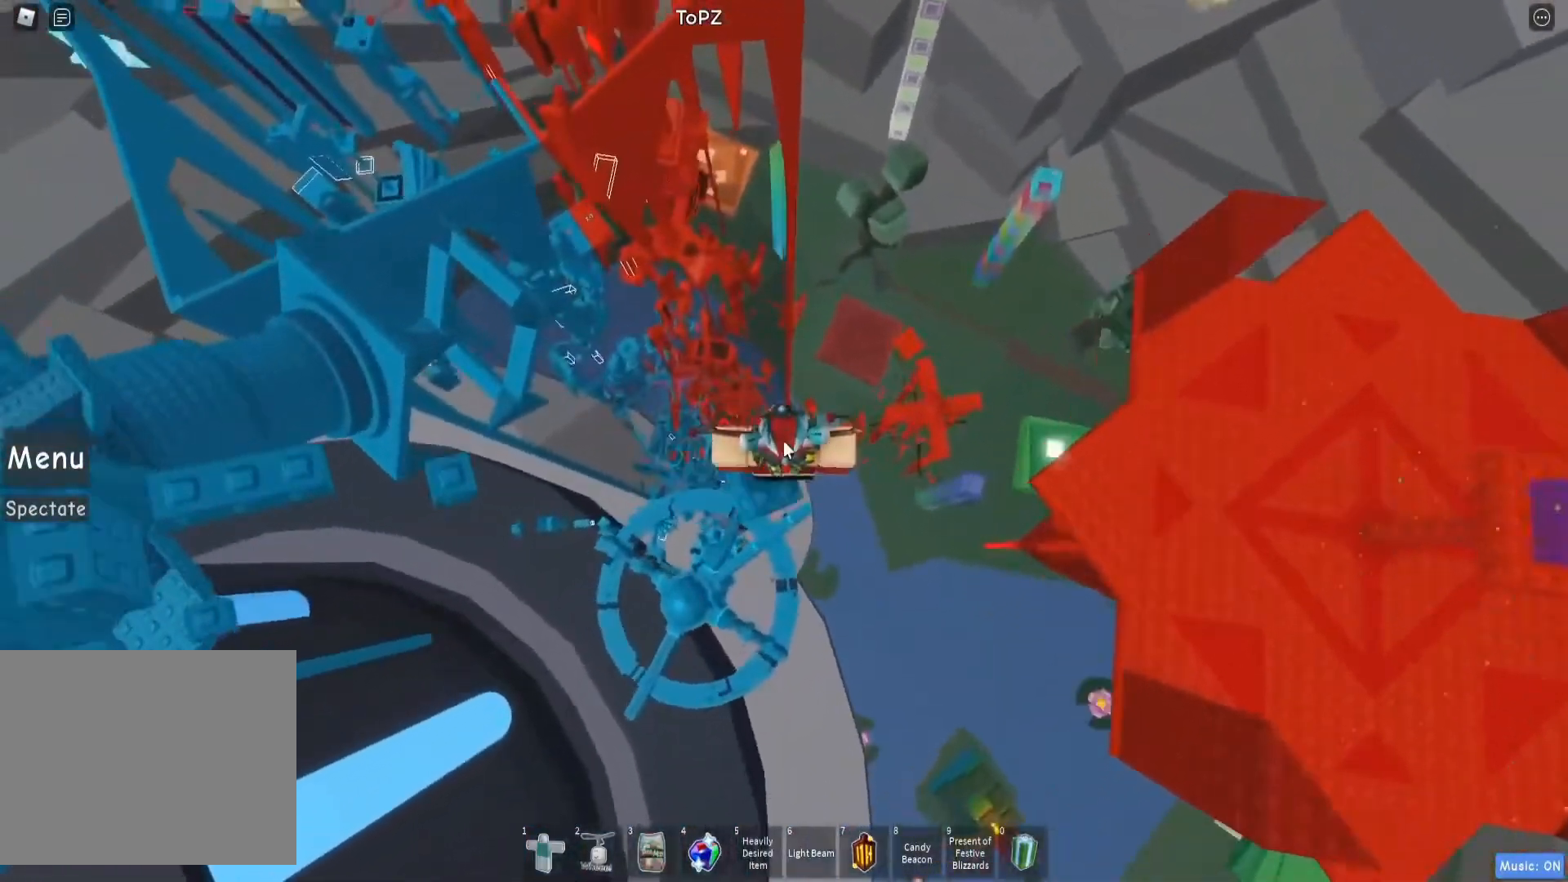
{"keys": ["d"], "events": [[67, "d", "down"], [217, "space", "down"], [400, "space", "up"]]}
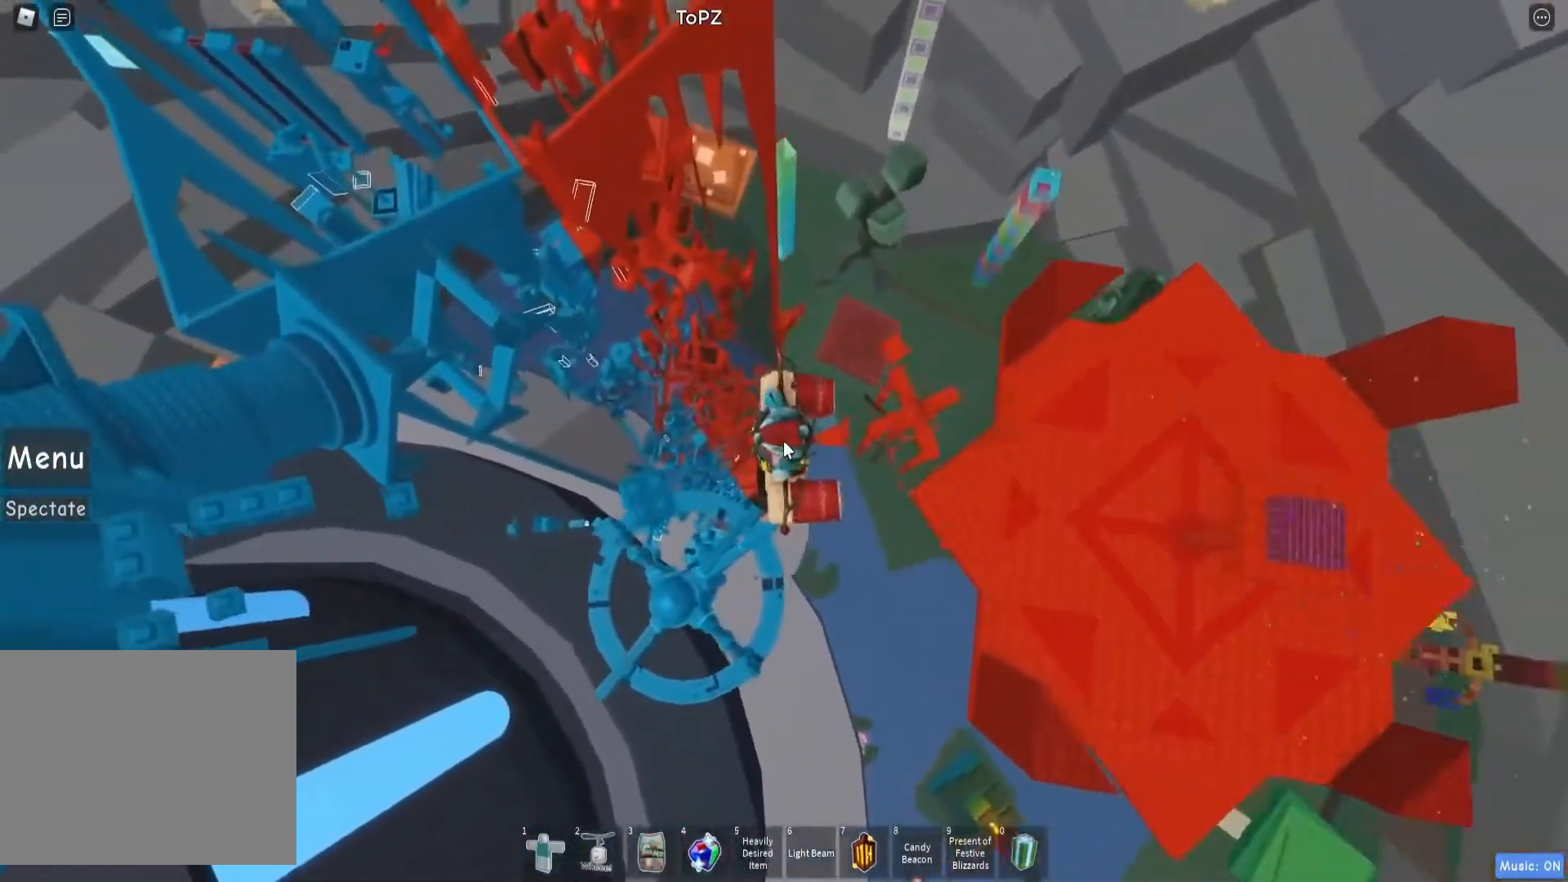
{"keys": ["d"], "events": []}
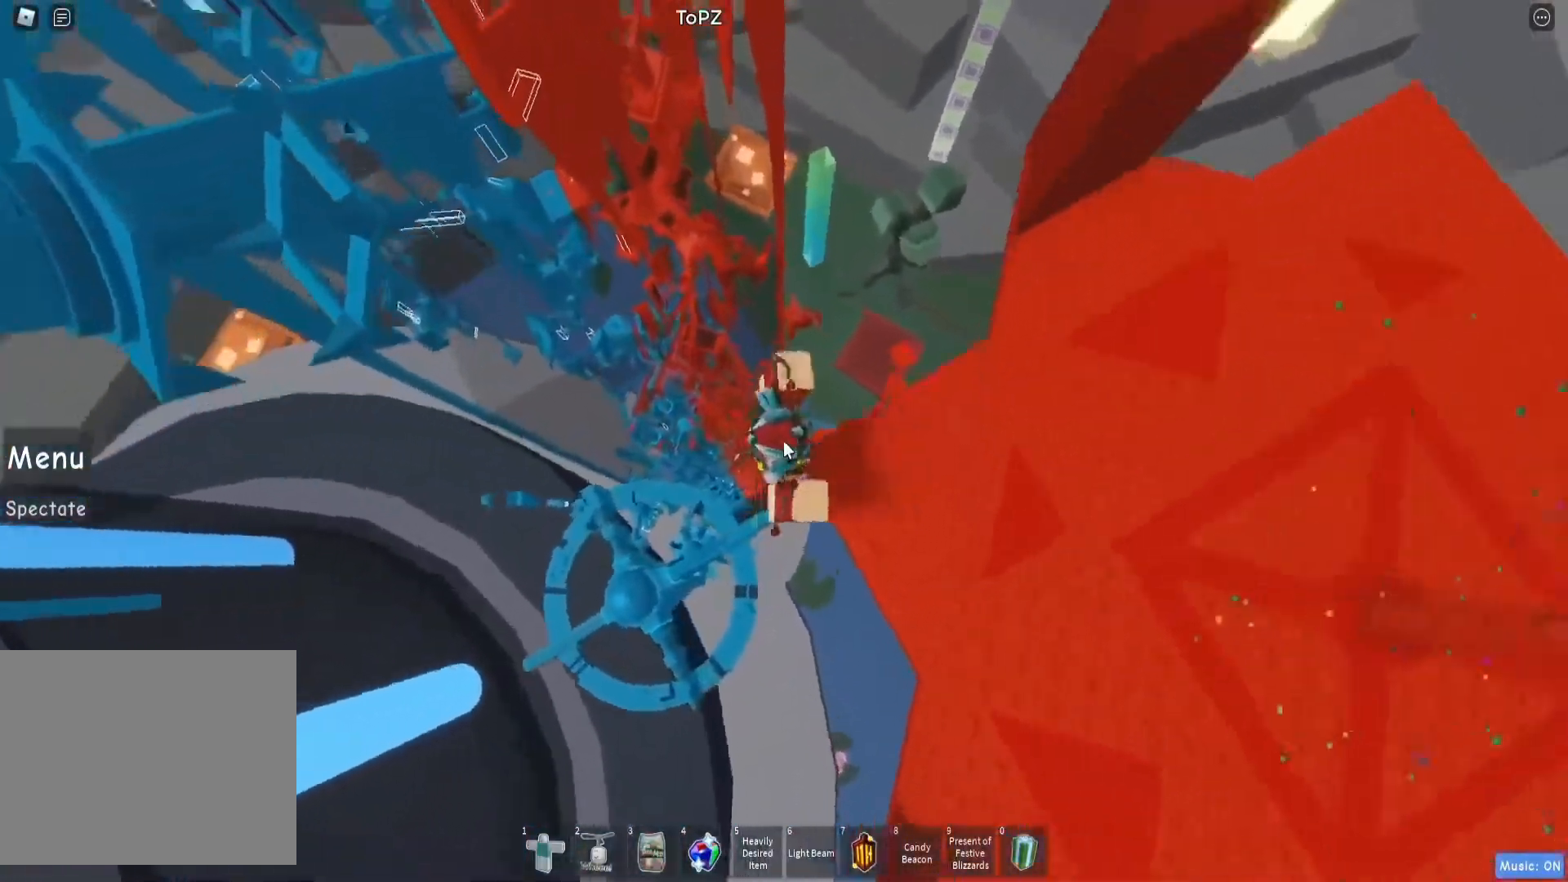
{"keys": ["d", "space", "w"], "events": [[433, "space", "down"], [467, "w", "down"]]}
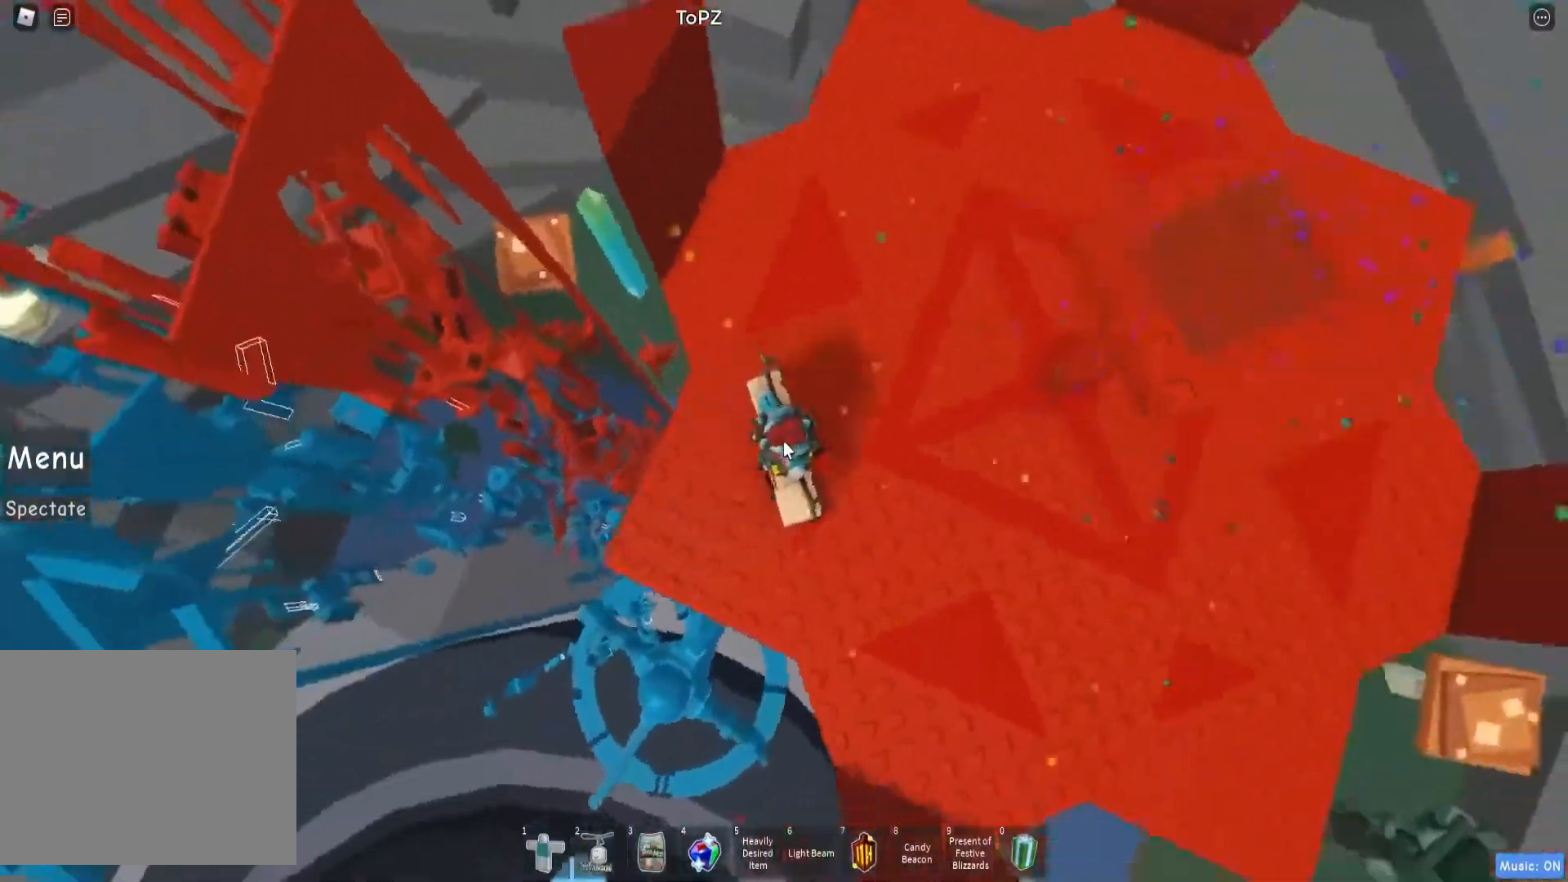
{"keys": ["space"], "events": [[67, "space", "up"], [133, "d", "up"], [283, "shift", "down"], [317, "shift", "up"], [350, "w", "up"], [367, "space", "down"]]}
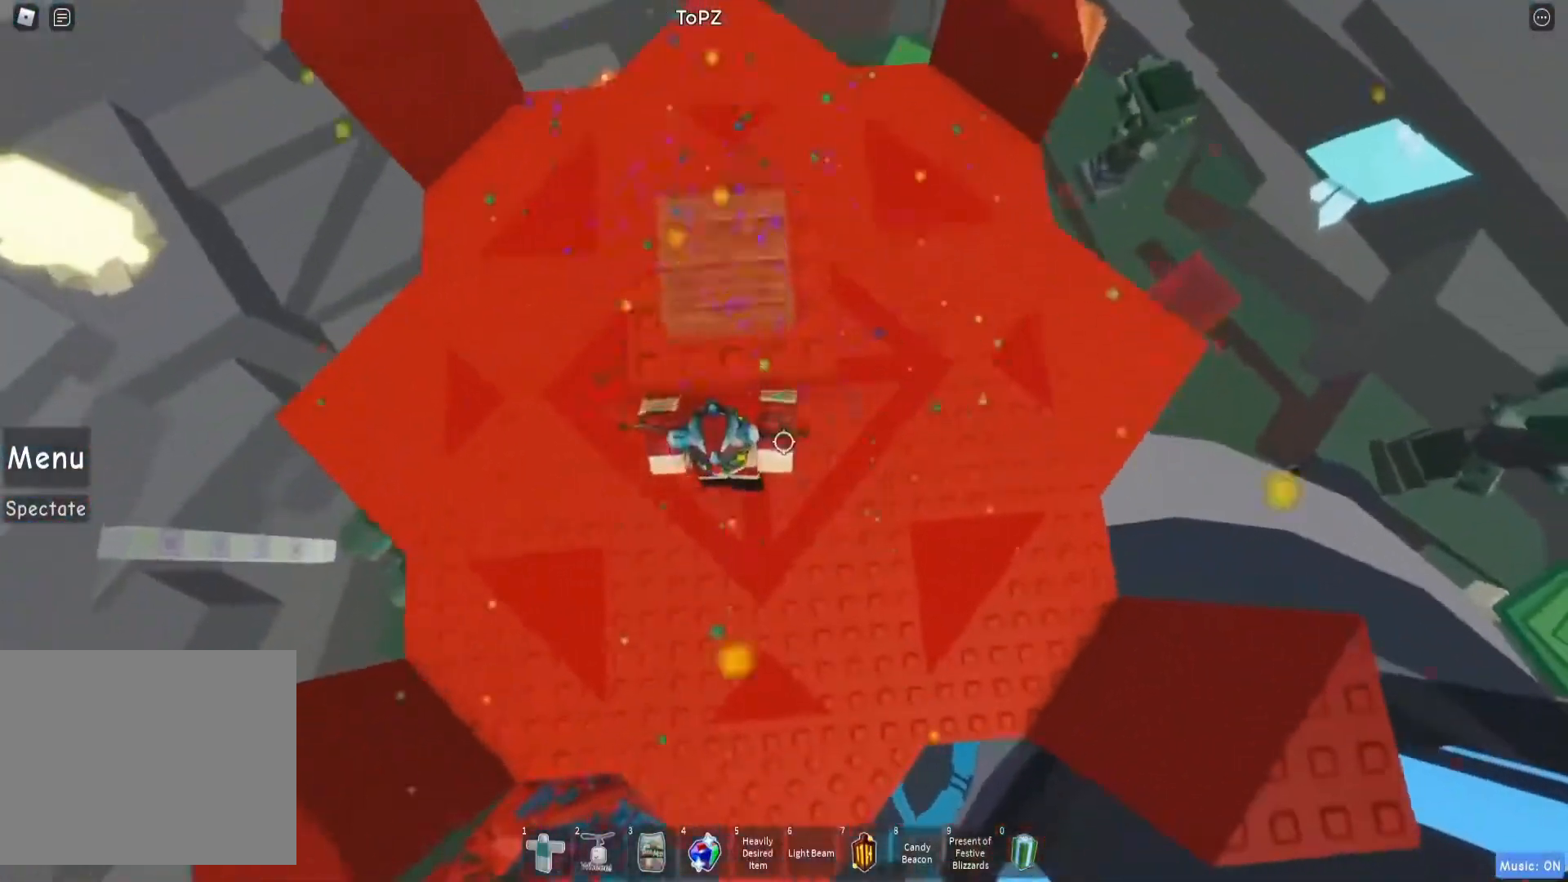
{"keys": [], "events": [[100, "space", "up"], [117, "w", "down"], [267, "shift", "down"], [367, "shift", "up"], [500, "w", "up"]]}
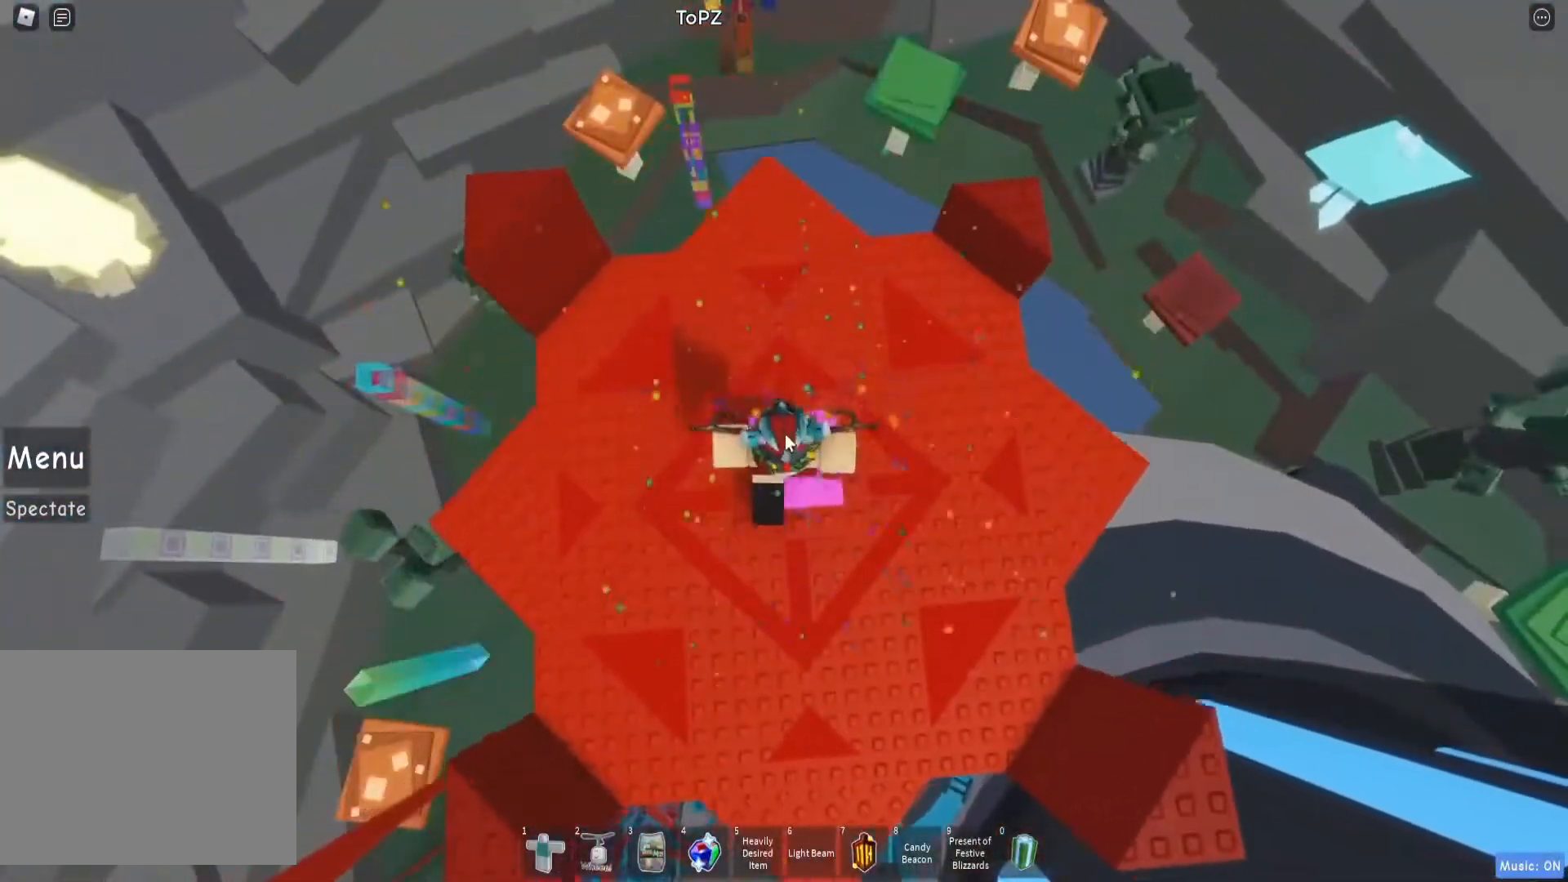
{"keys": [], "events": [[50, "s", "down"], [183, "s", "up"]]}
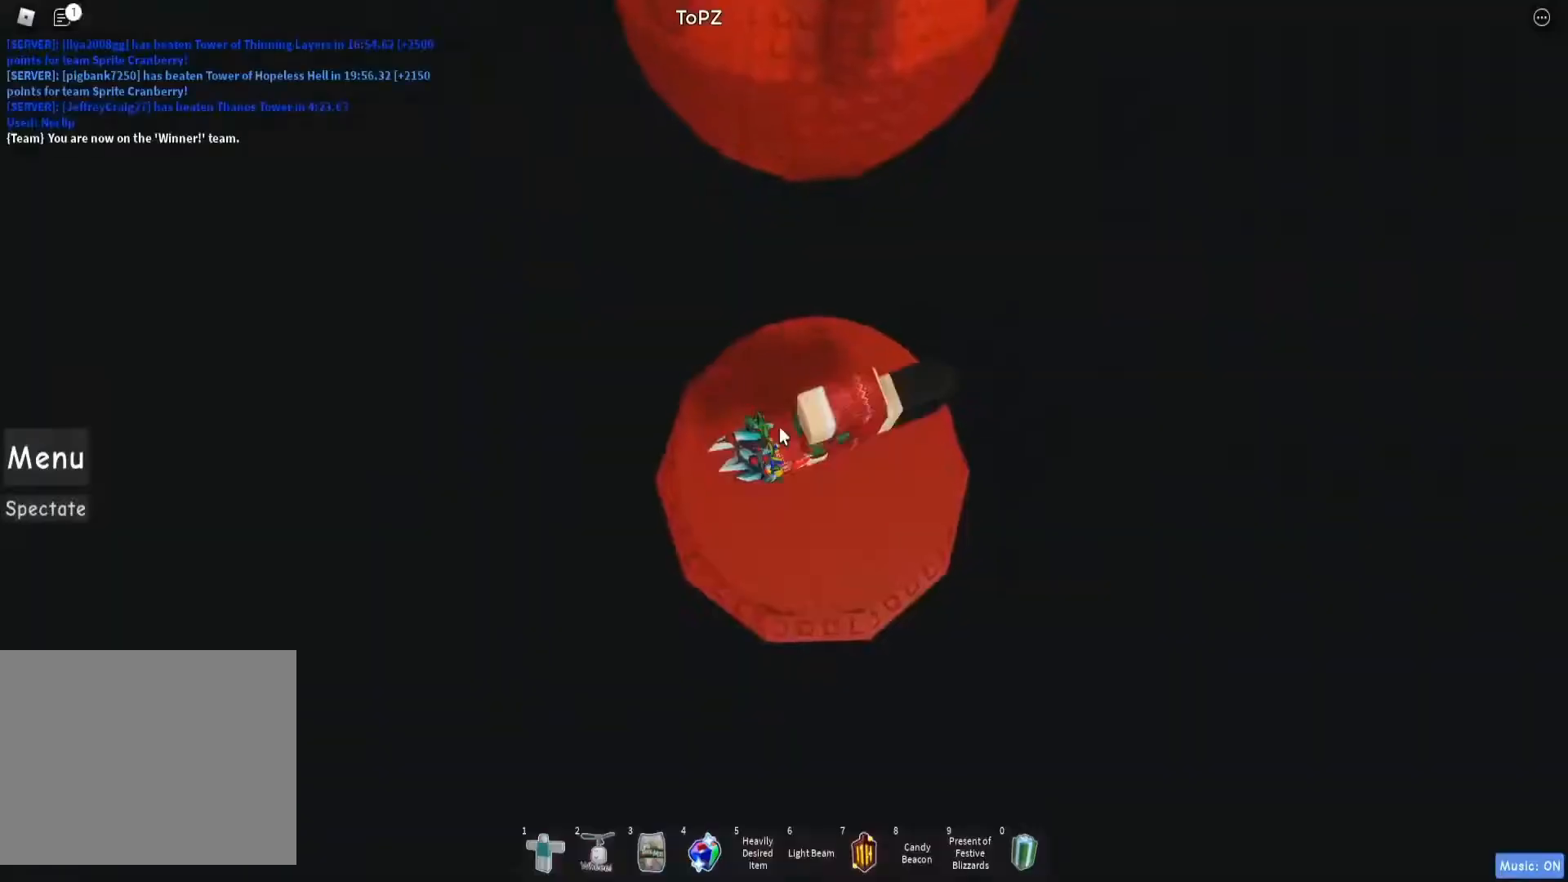
{"keys": ["s"], "events": [[317, "e", "down"], [383, "e", "up"], [417, "s", "down"]]}
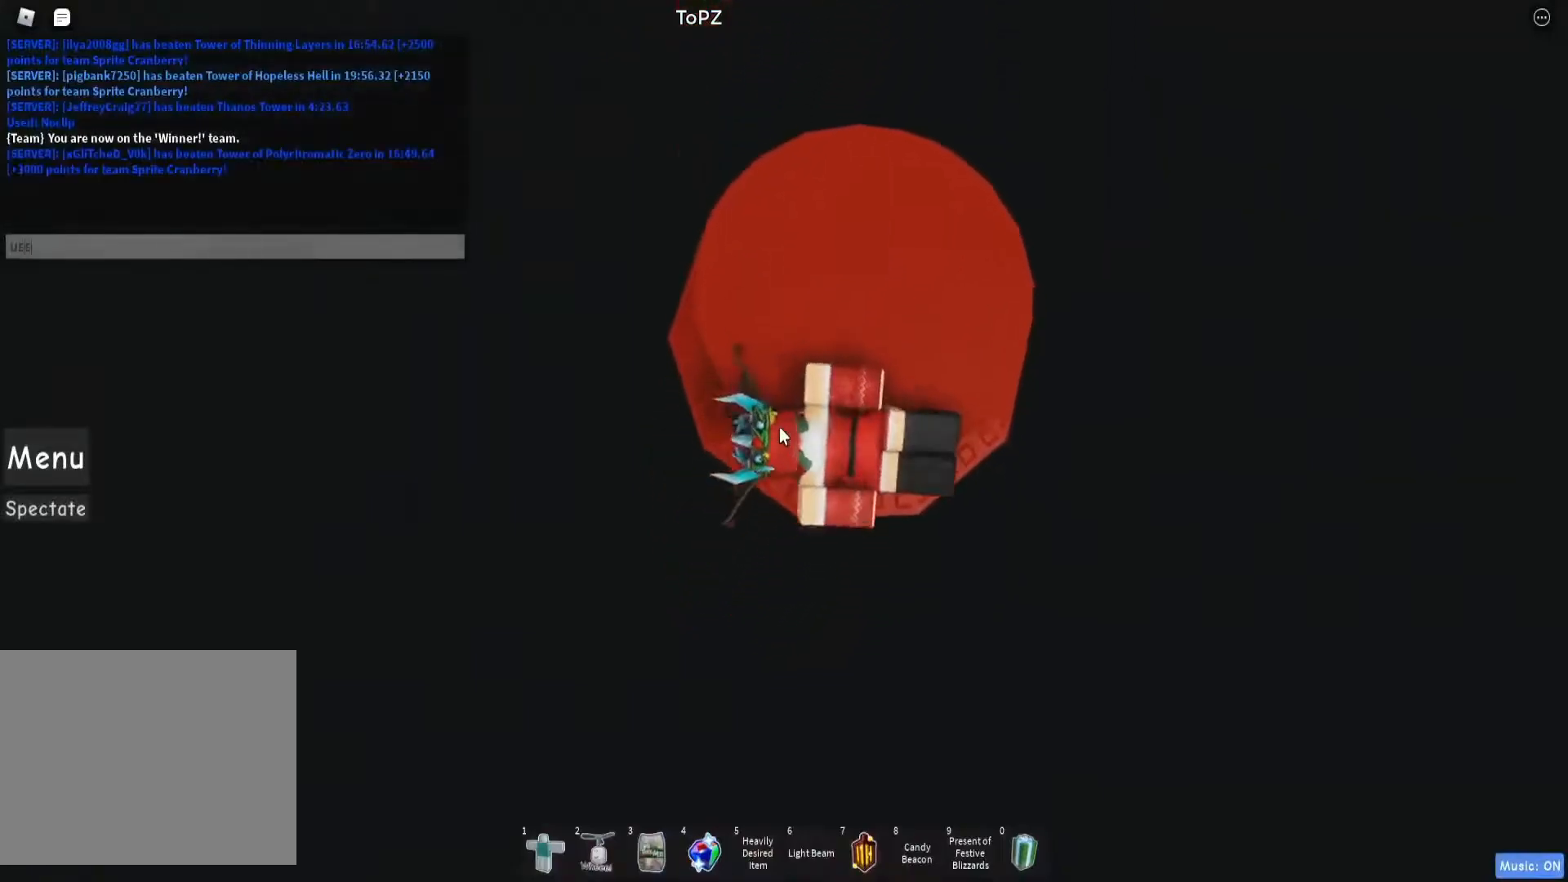
{"keys": [], "events": [[17, "s", "up"], [267, "e", "down"], [267, "w", "down"], [317, "e", "up"], [350, "w", "up"]]}
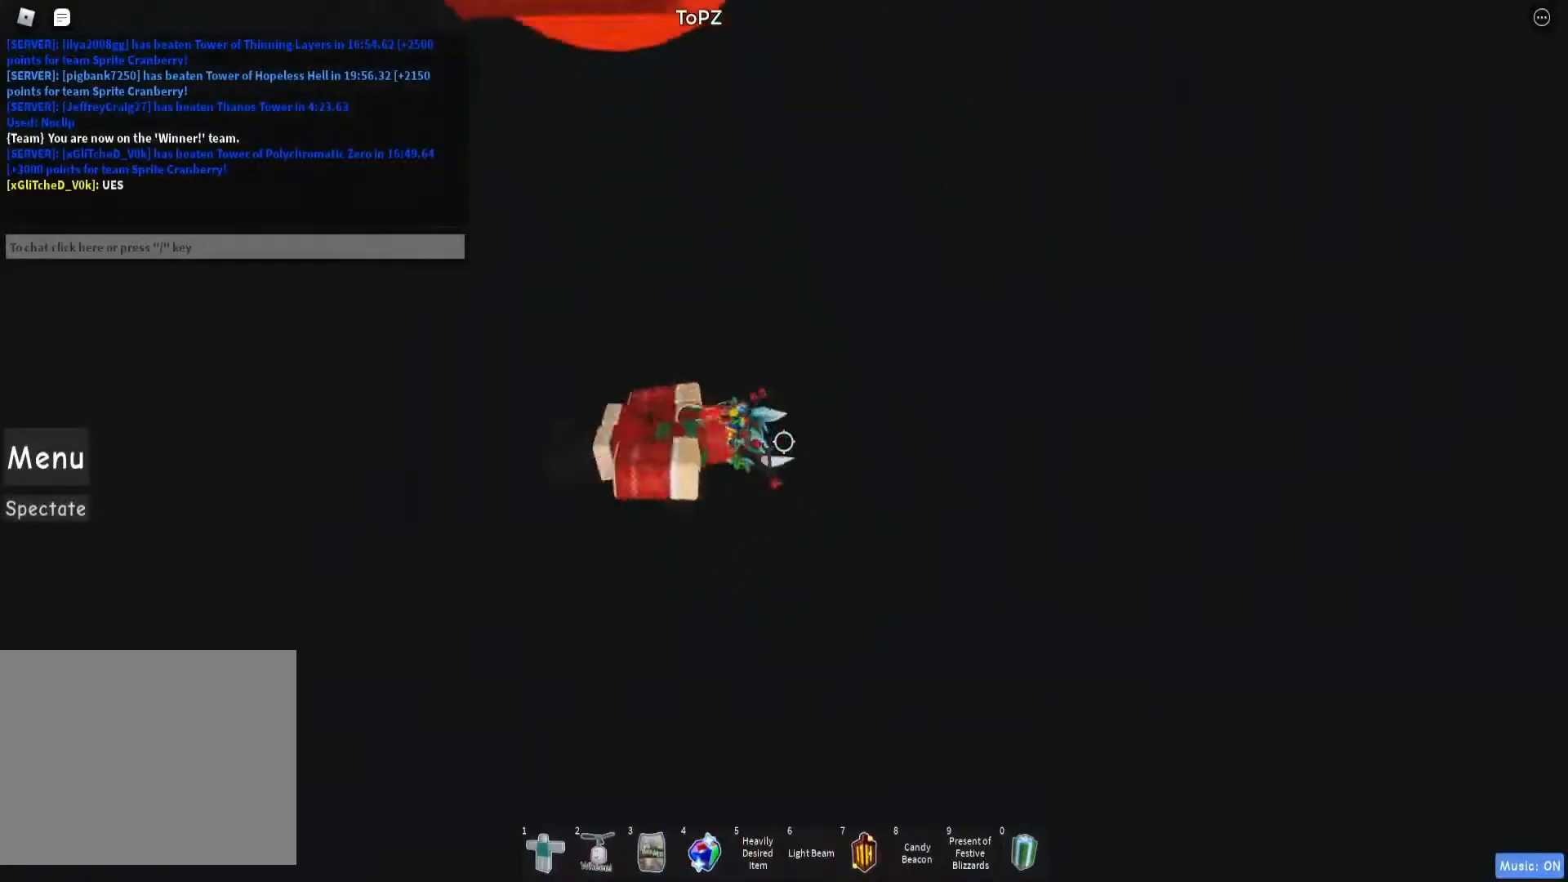
{"keys": [], "events": []}
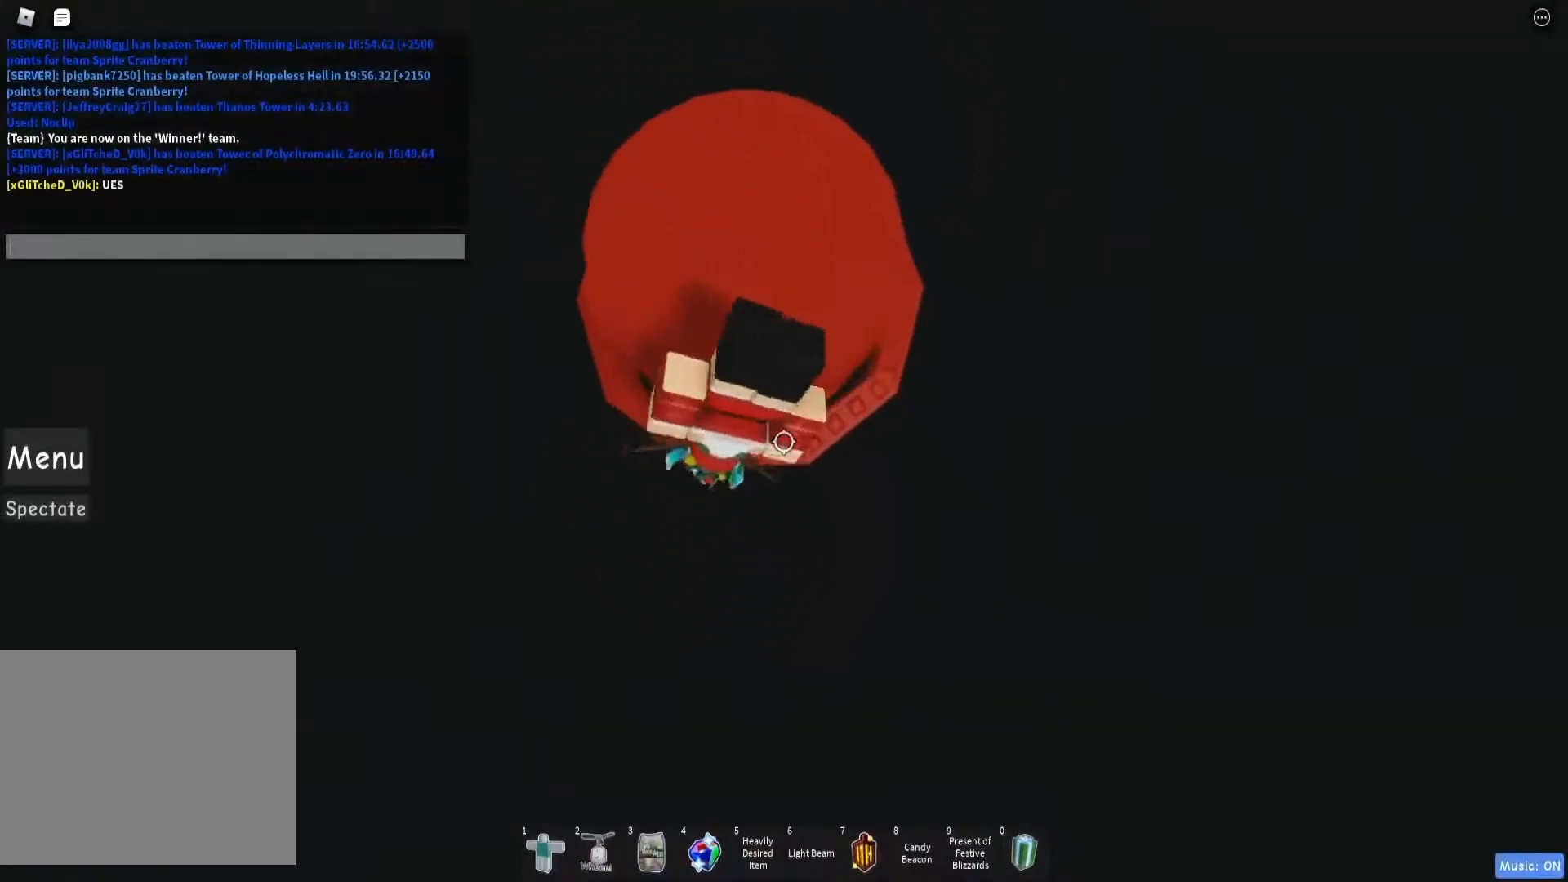
{"keys": [], "events": [[17, "e", "down"], [67, "e", "up"], [167, "s", "down"], [217, "s", "up"]]}